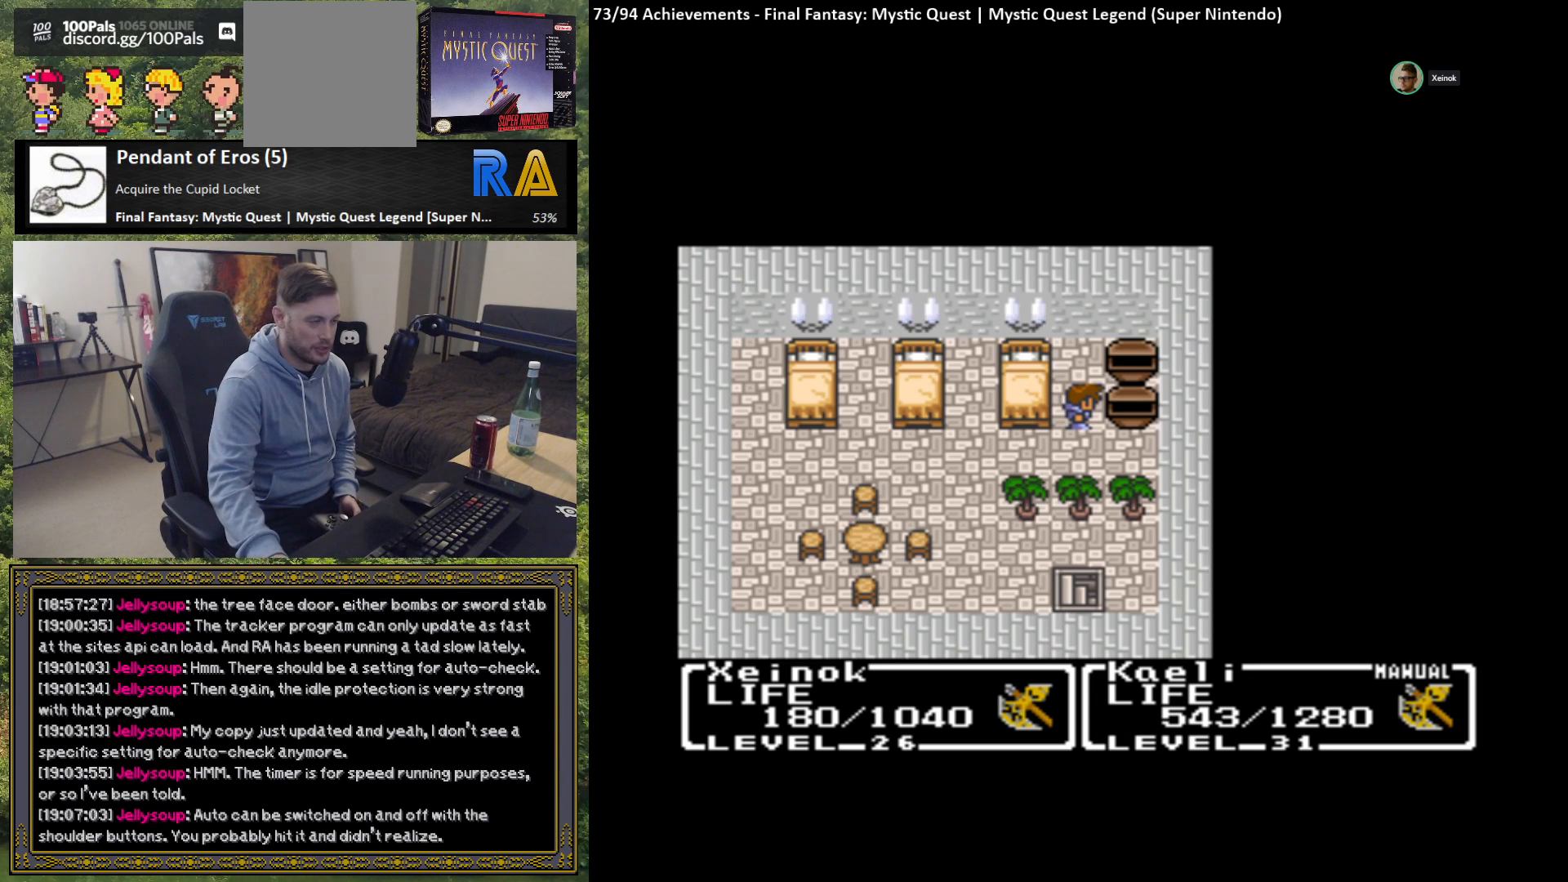
Gameplay with a controller (Xbox layout); each line is a JSON object with the inputs held at the frame after it. "events" lists button and stick changes between this image and that frame as [ms after this image, input, new state], when the widget could be followed in between. Not read: right_stick.
{"buttons": [], "left_stick": "center", "events": [[150, "left_stick", "down"], [317, "left_stick", "center"]]}
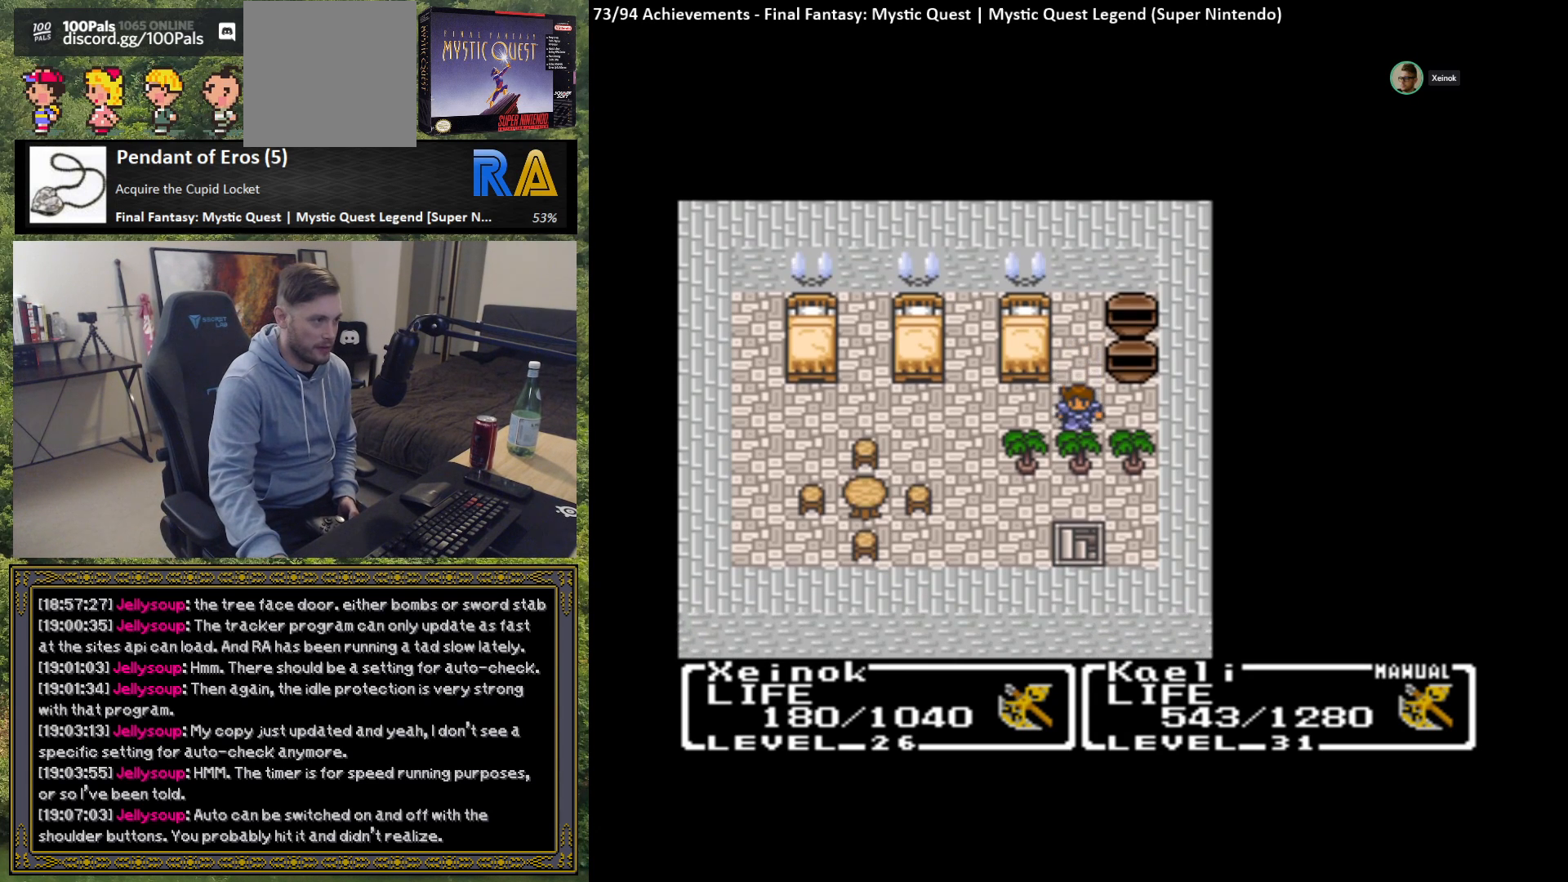
{"buttons": [], "left_stick": "center", "events": [[133, "left_stick", "left"], [500, "left_stick", "center"]]}
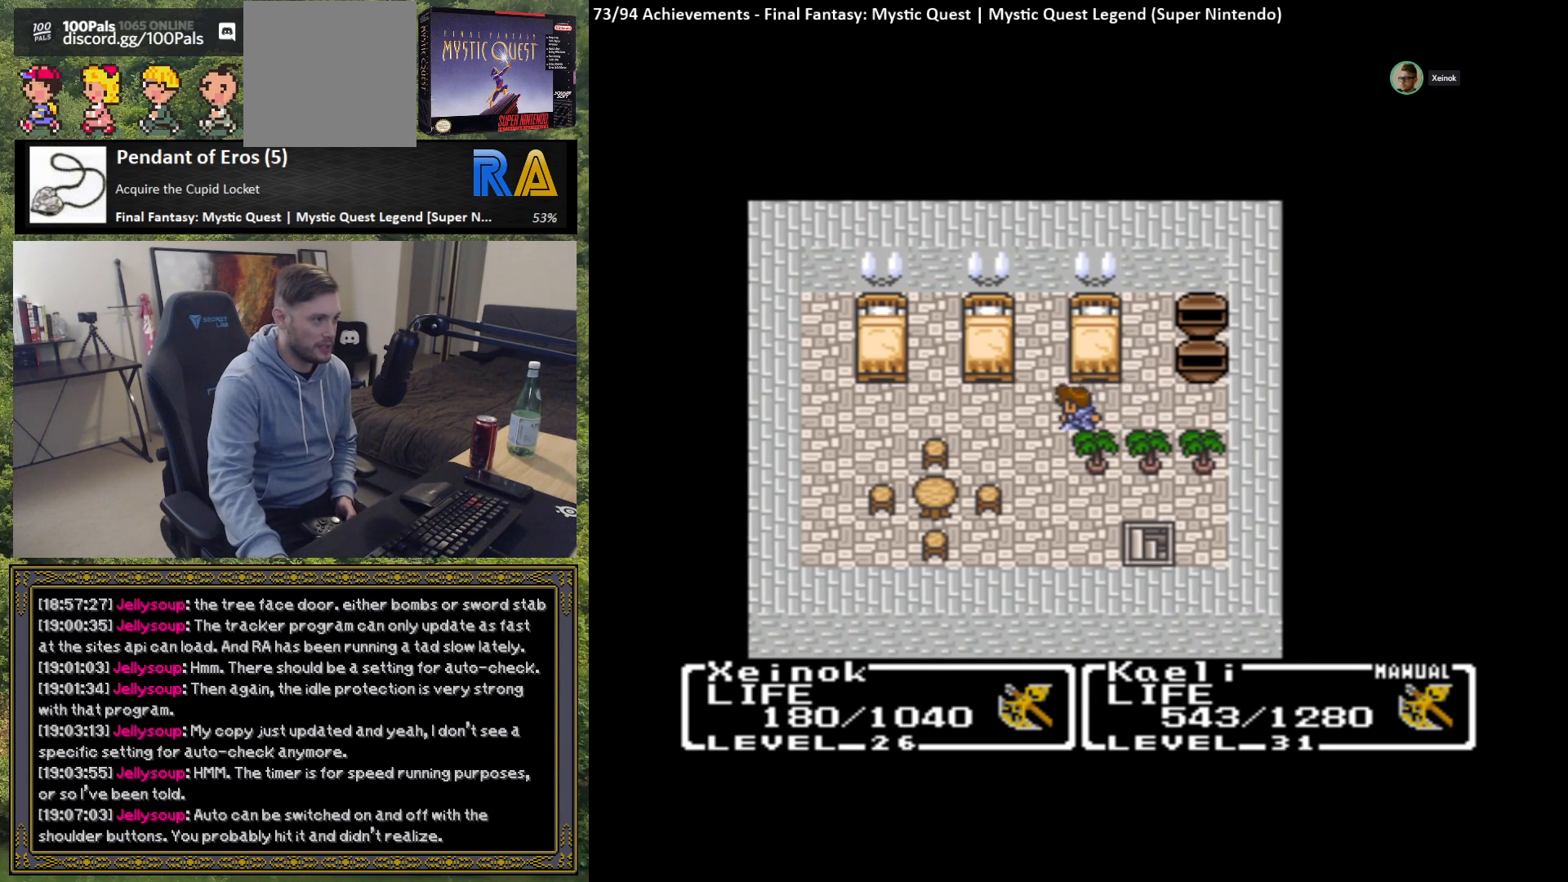
{"buttons": [], "left_stick": "down", "events": [[233, "left_stick", "down"]]}
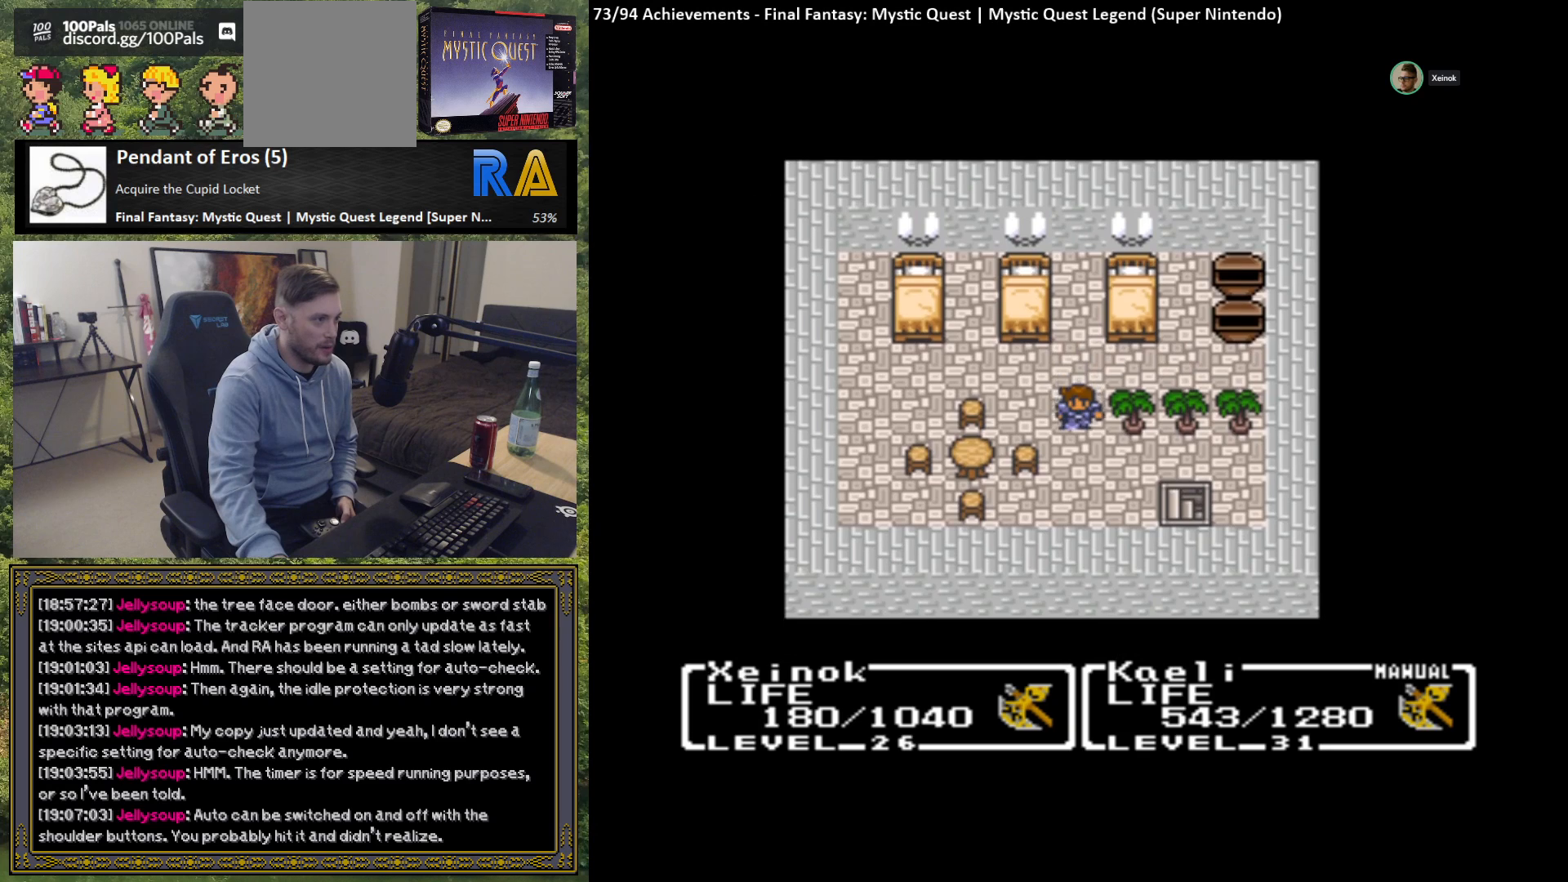
{"buttons": [], "left_stick": "center", "events": [[350, "left_stick", "center"]]}
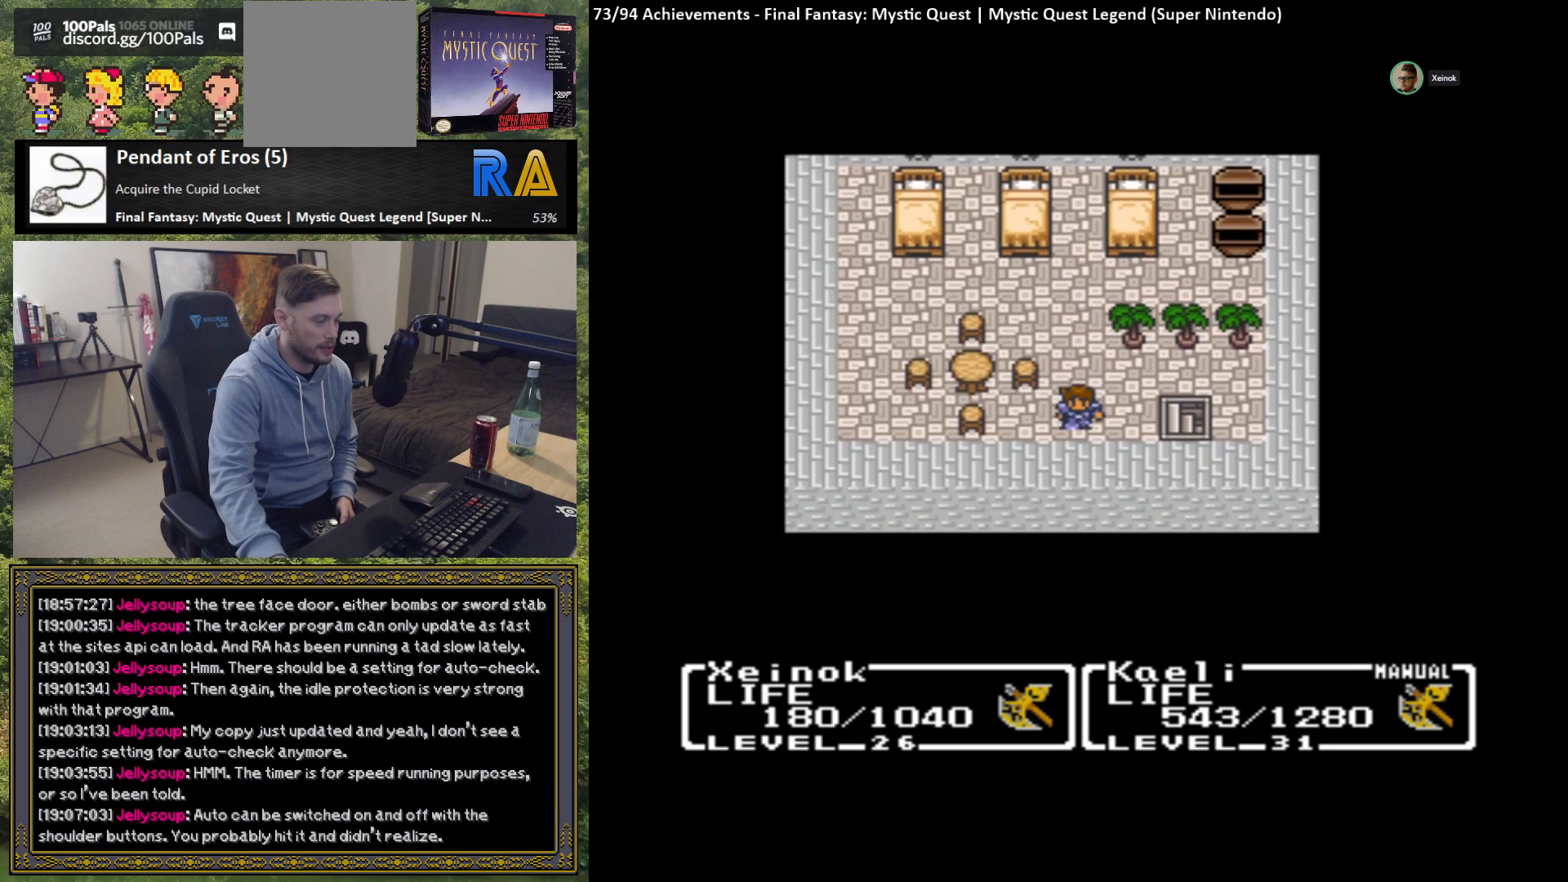
{"buttons": [], "left_stick": "left", "events": [[217, "left_stick", "left"]]}
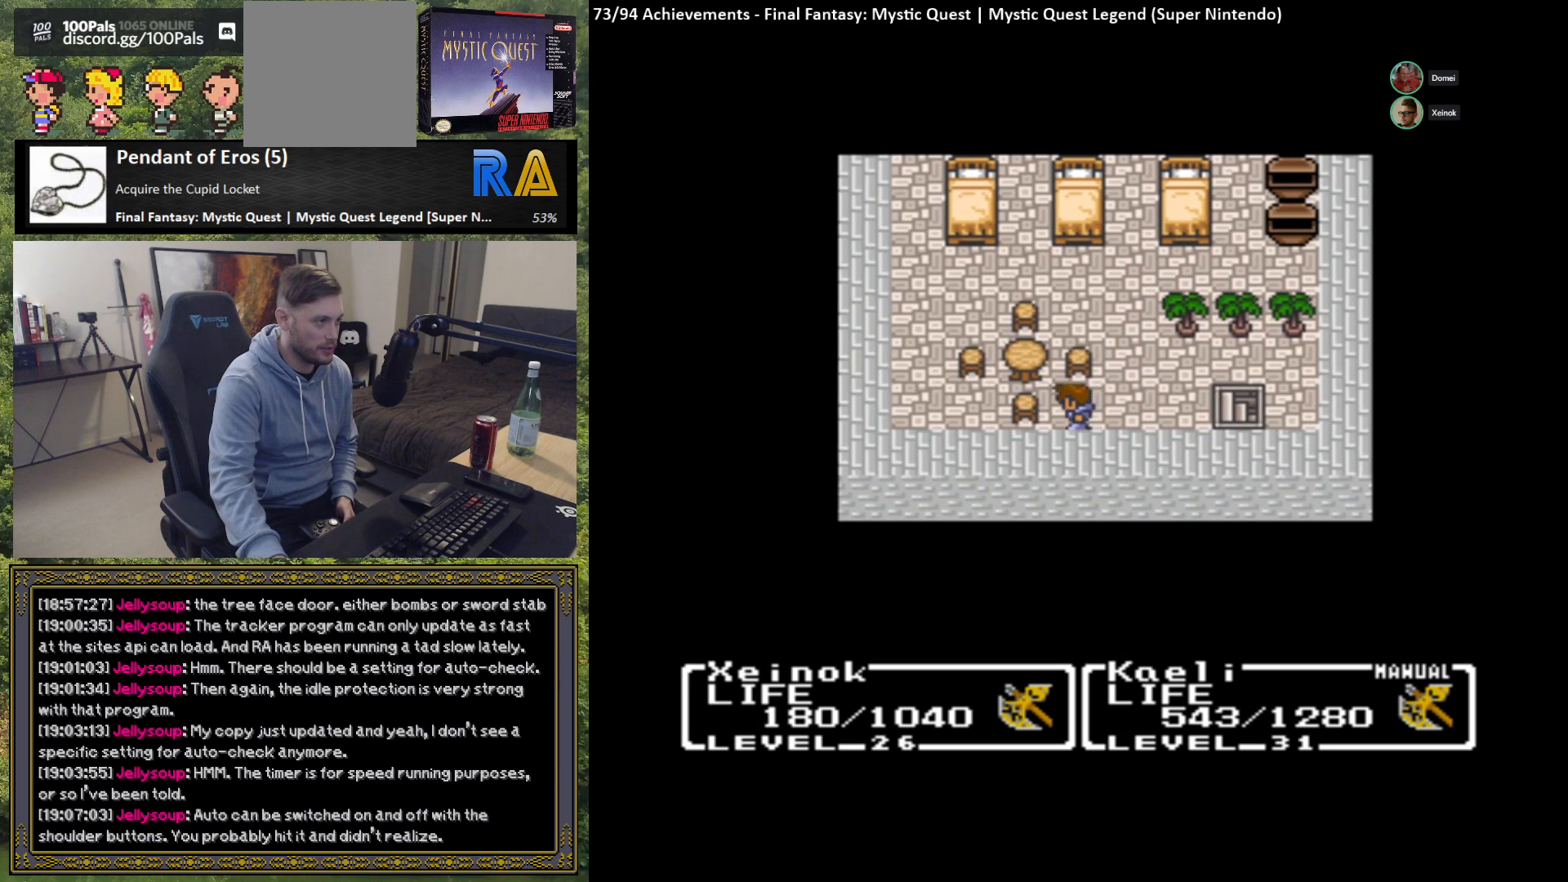
{"buttons": [], "left_stick": "right", "events": [[200, "left_stick", "center"], [400, "left_stick", "right"]]}
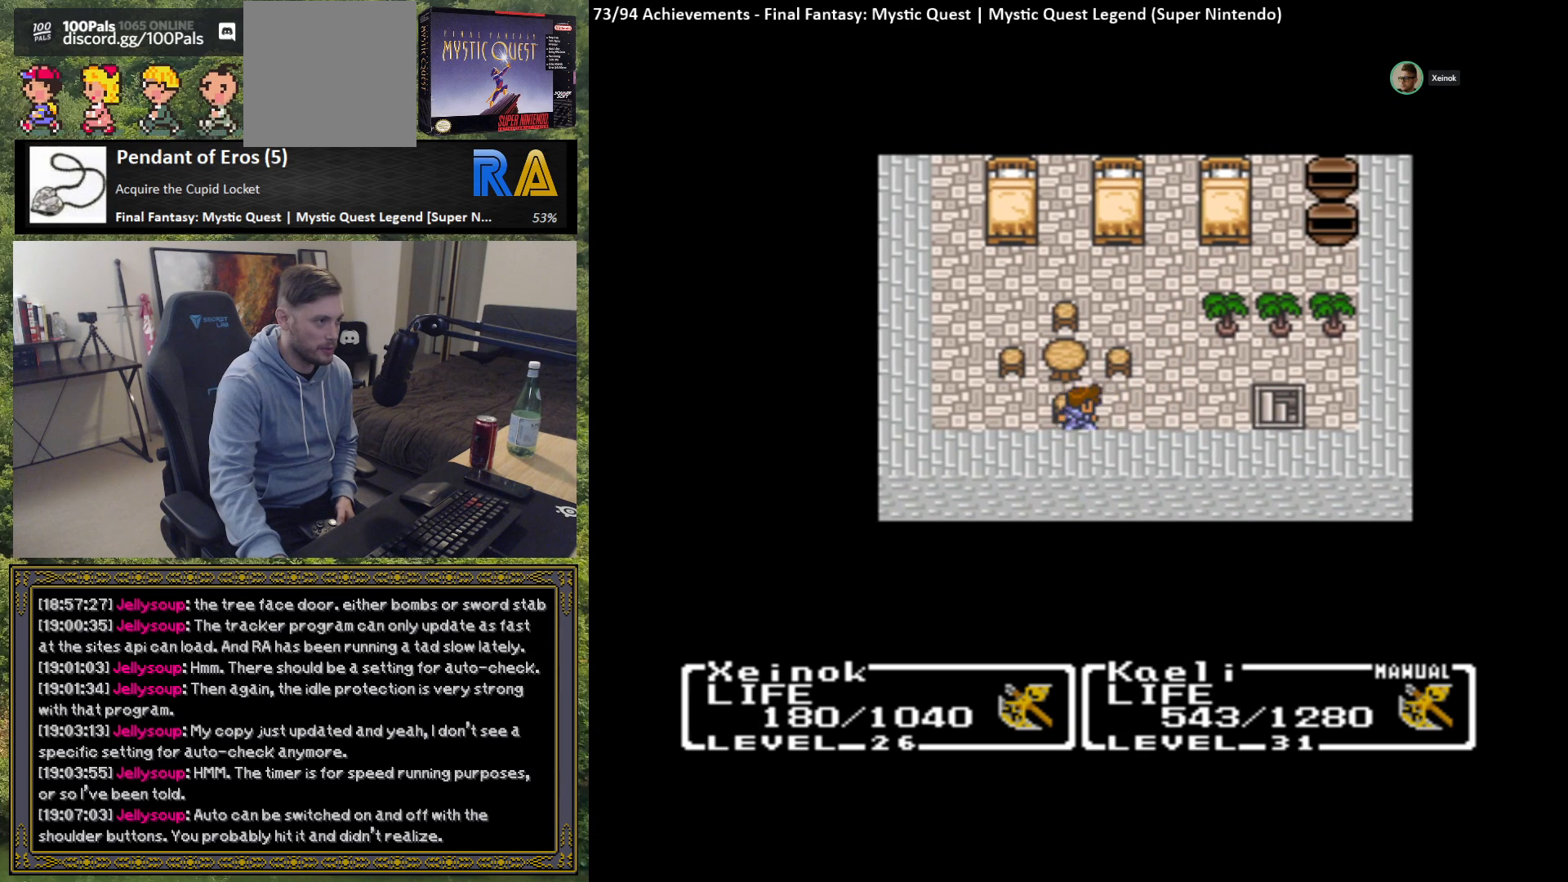
{"buttons": [], "left_stick": "right", "events": []}
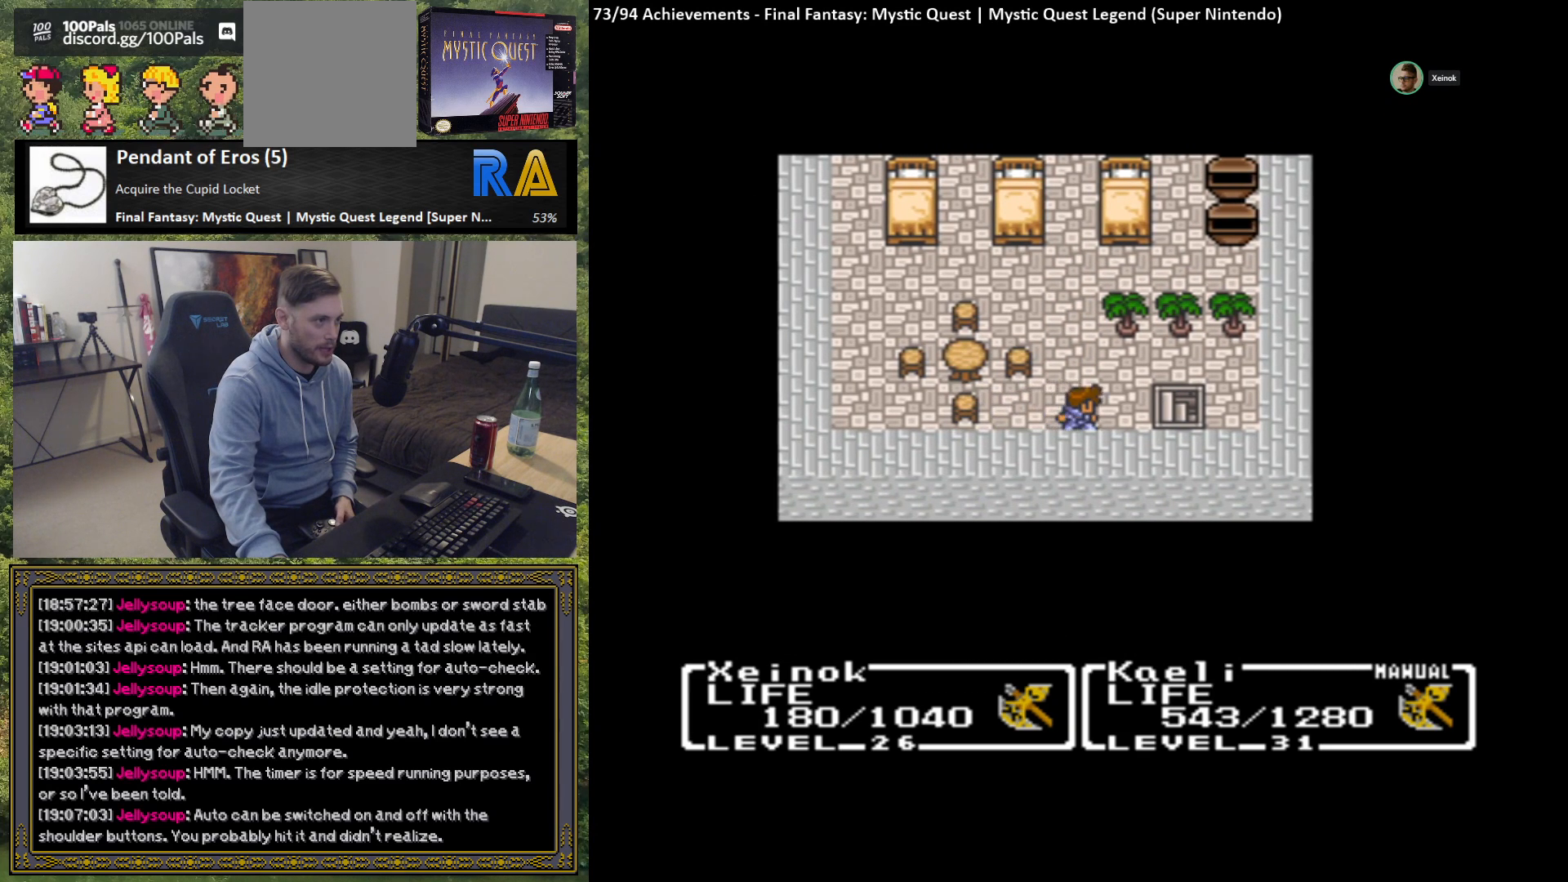
{"buttons": [], "left_stick": "up", "events": [[50, "left_stick", "center"], [450, "left_stick", "up"]]}
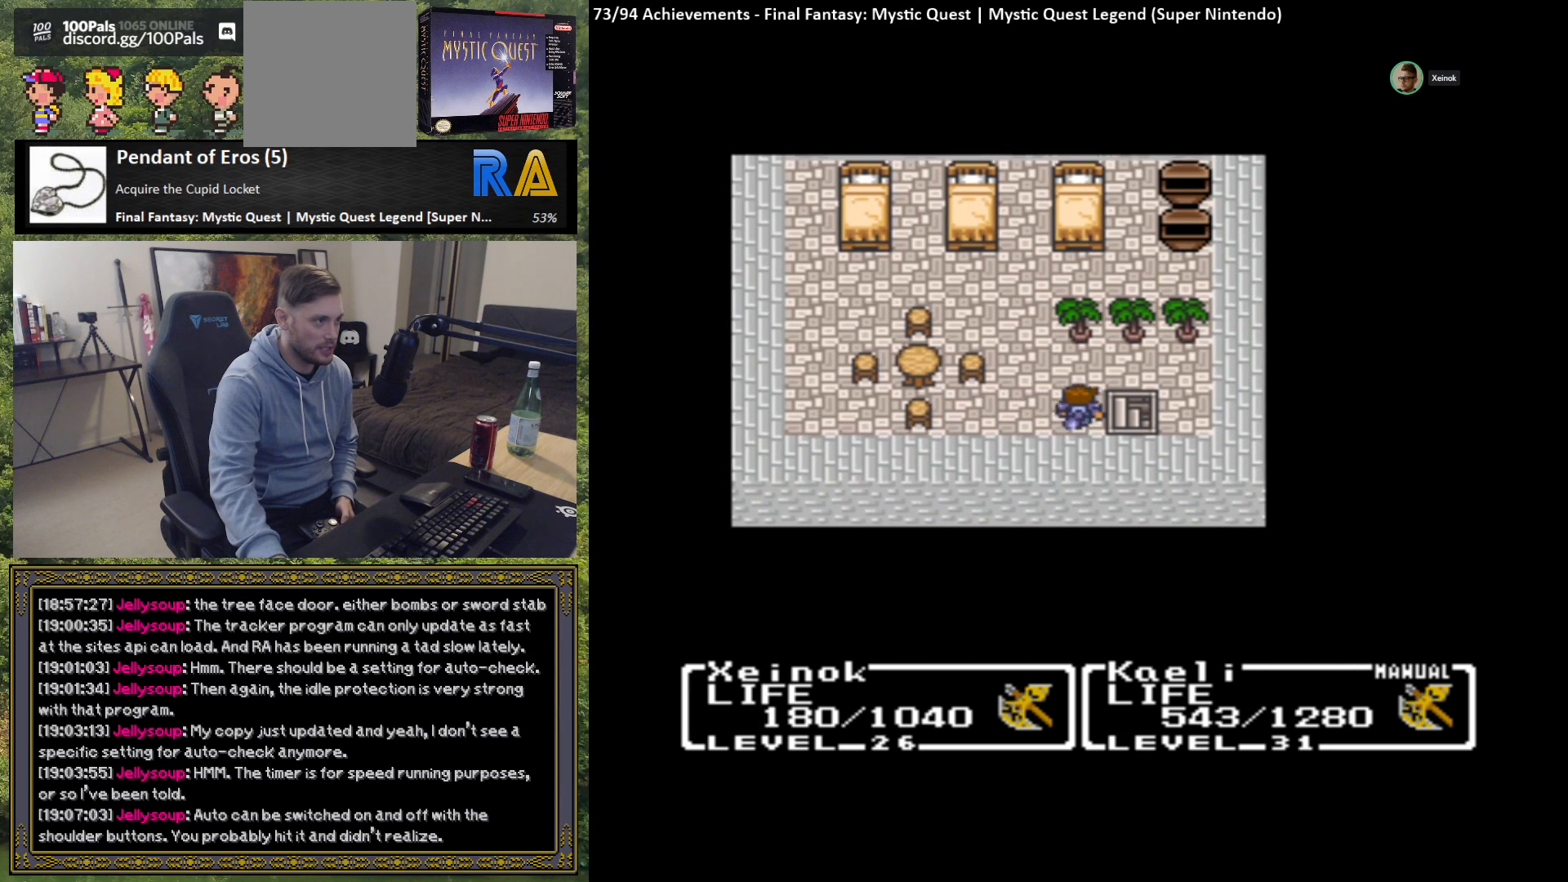
{"buttons": [], "left_stick": "center", "events": [[150, "left_stick", "center"]]}
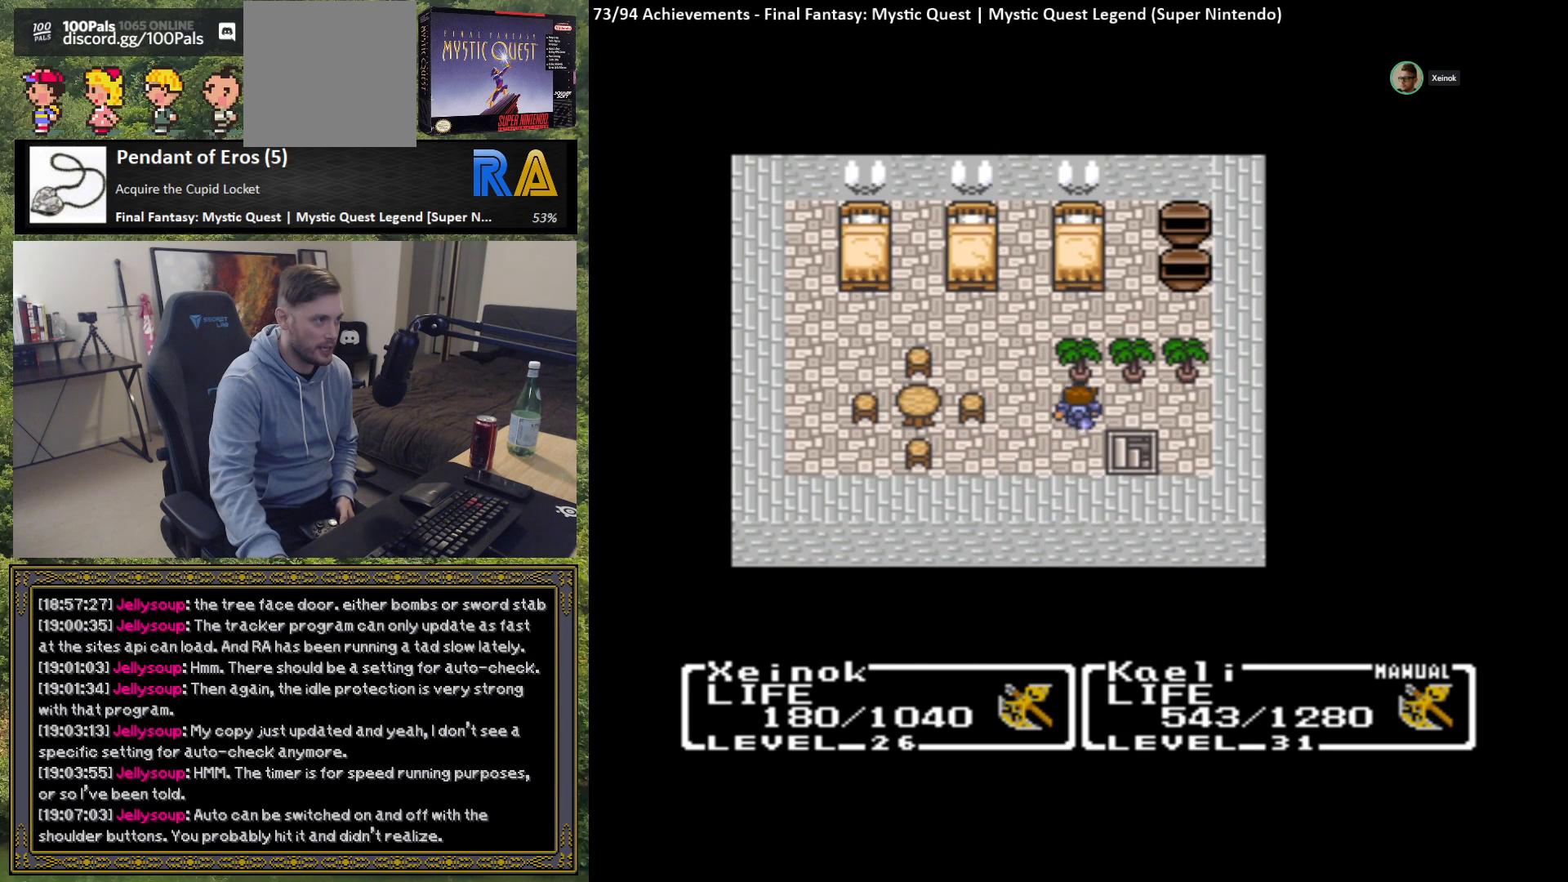
{"buttons": [], "left_stick": "right", "events": [[17, "left_stick", "down-left"], [200, "left_stick", "center"], [400, "left_stick", "right"]]}
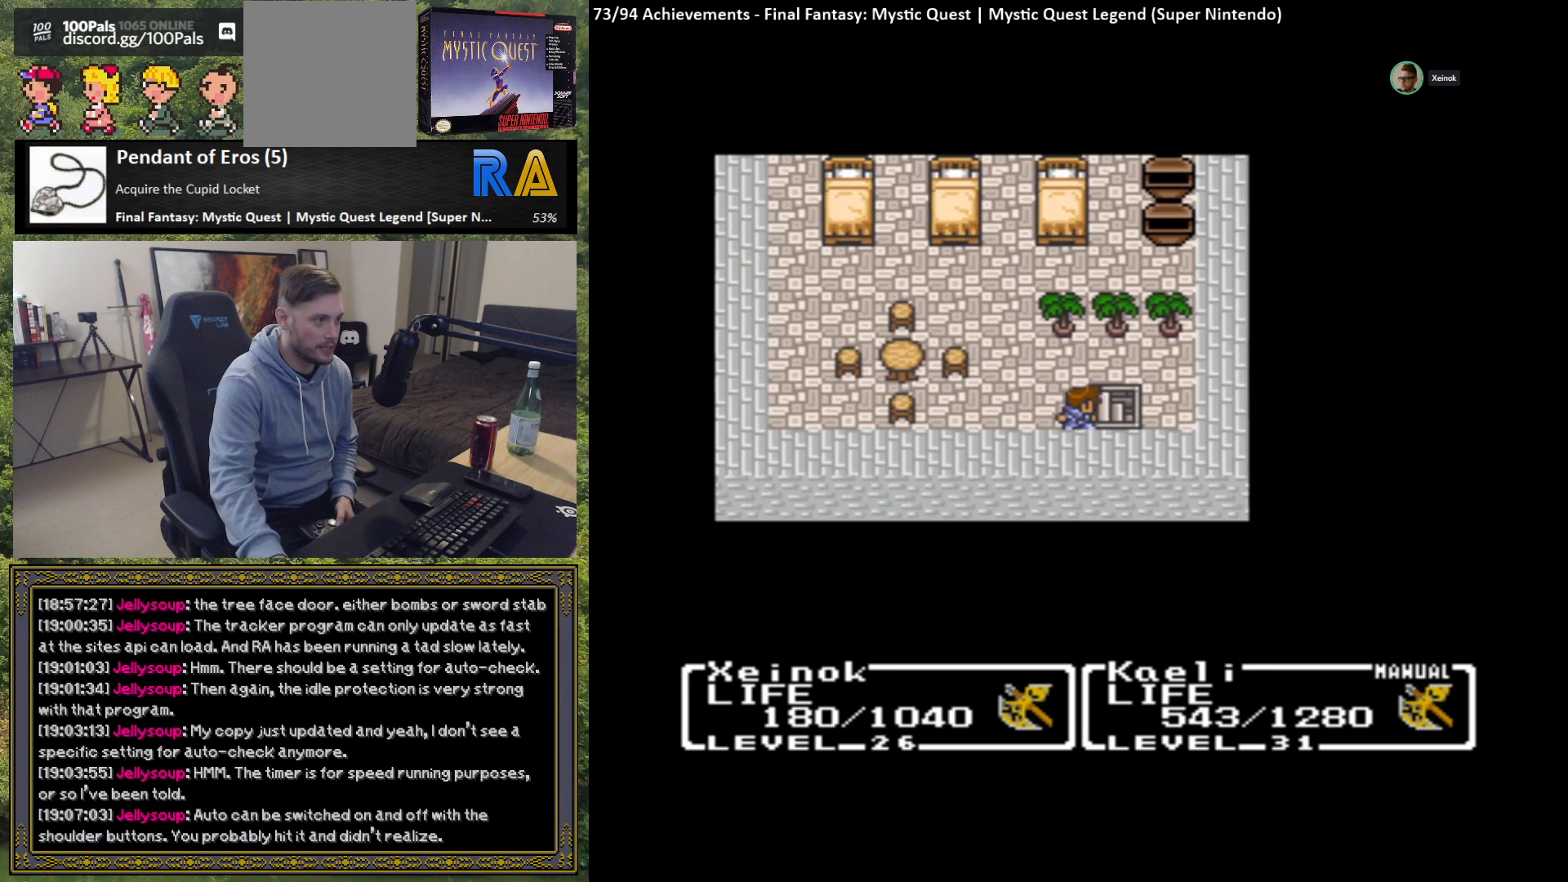
{"buttons": [], "left_stick": "center", "events": [[50, "left_stick", "center"]]}
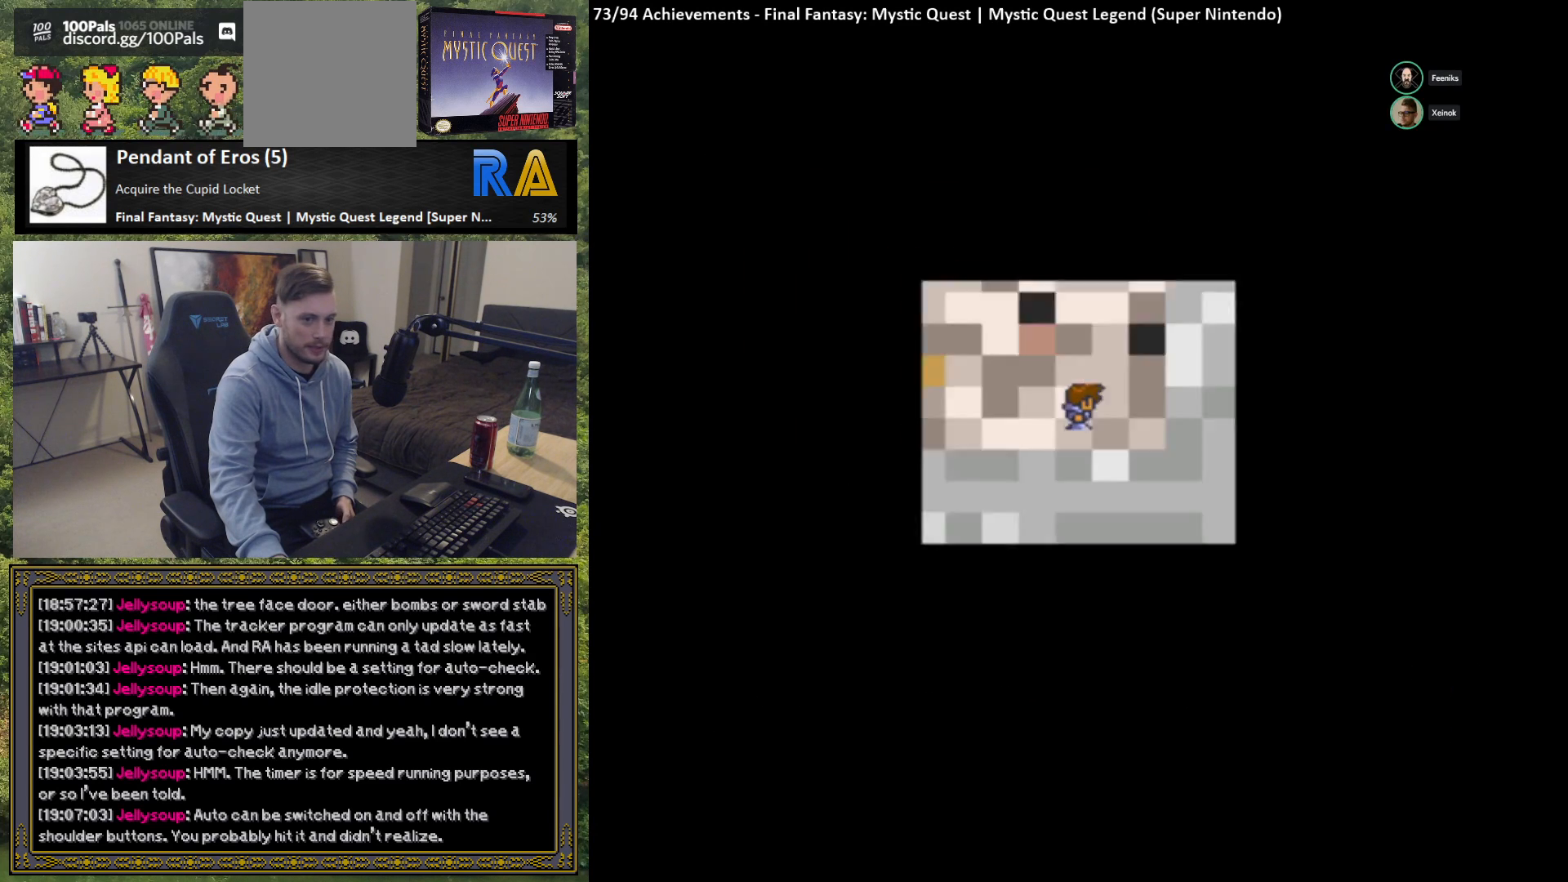
{"buttons": [], "left_stick": "center", "events": []}
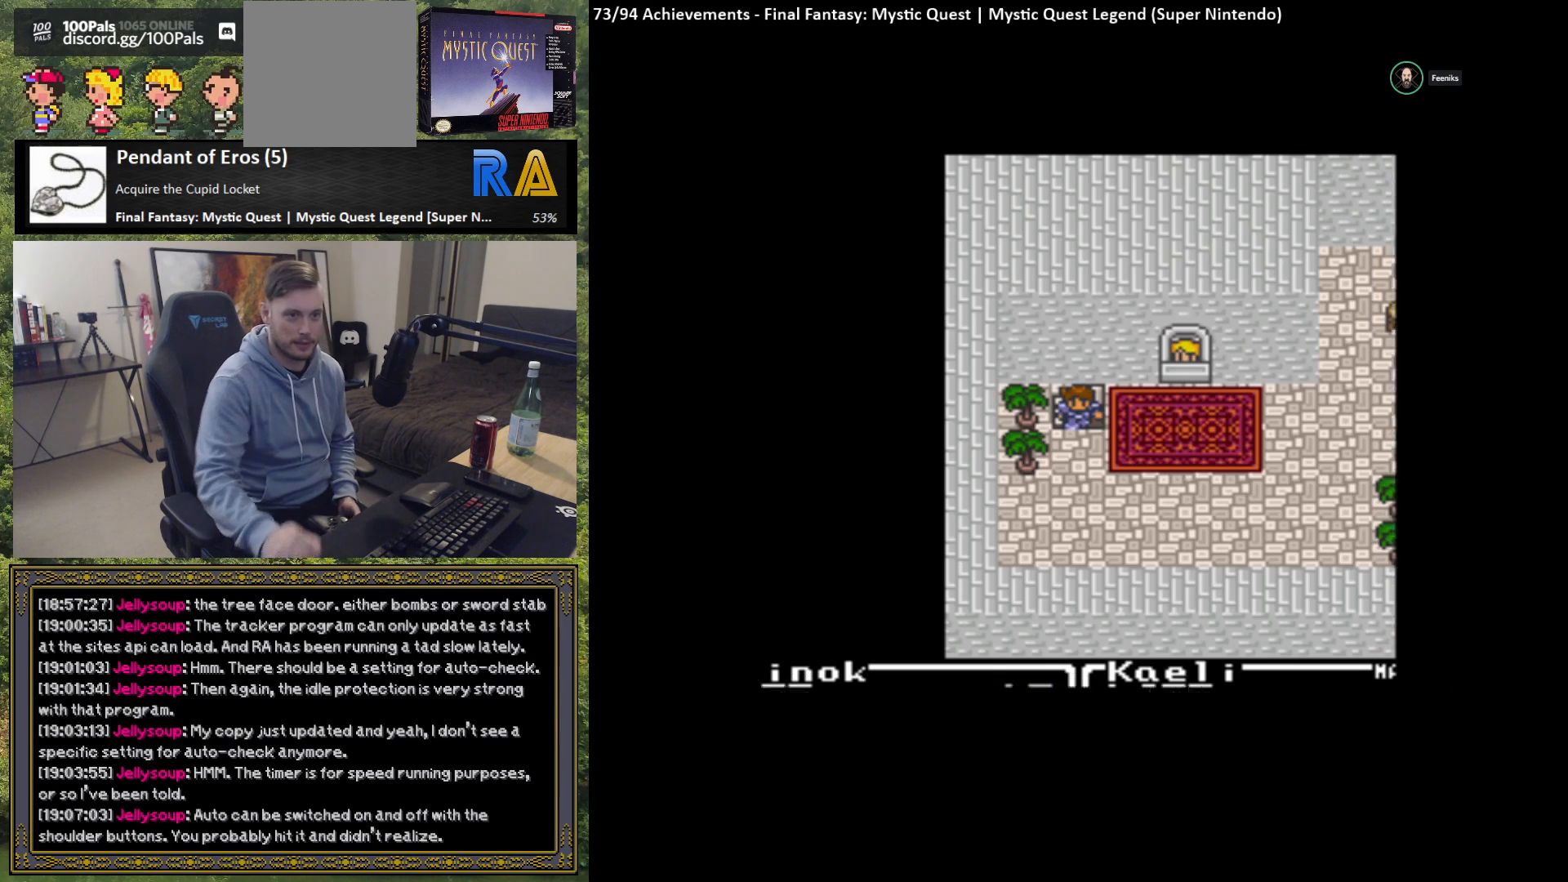
{"buttons": [], "left_stick": "center", "events": []}
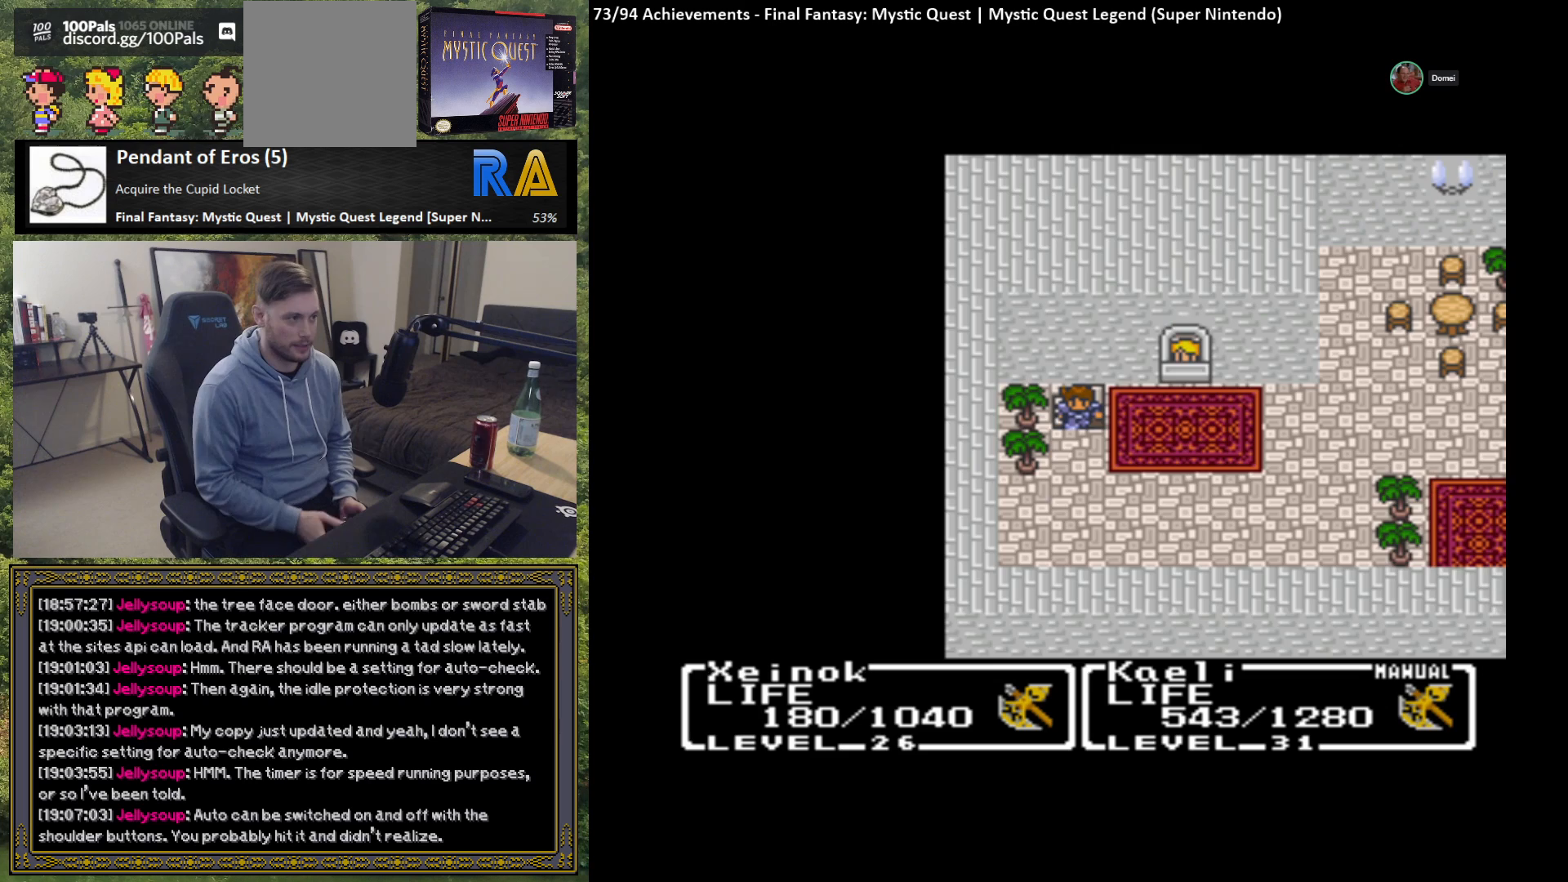
{"buttons": [], "left_stick": "right", "events": [[83, "left_stick", "down"], [217, "left_stick", "center"], [383, "left_stick", "right"]]}
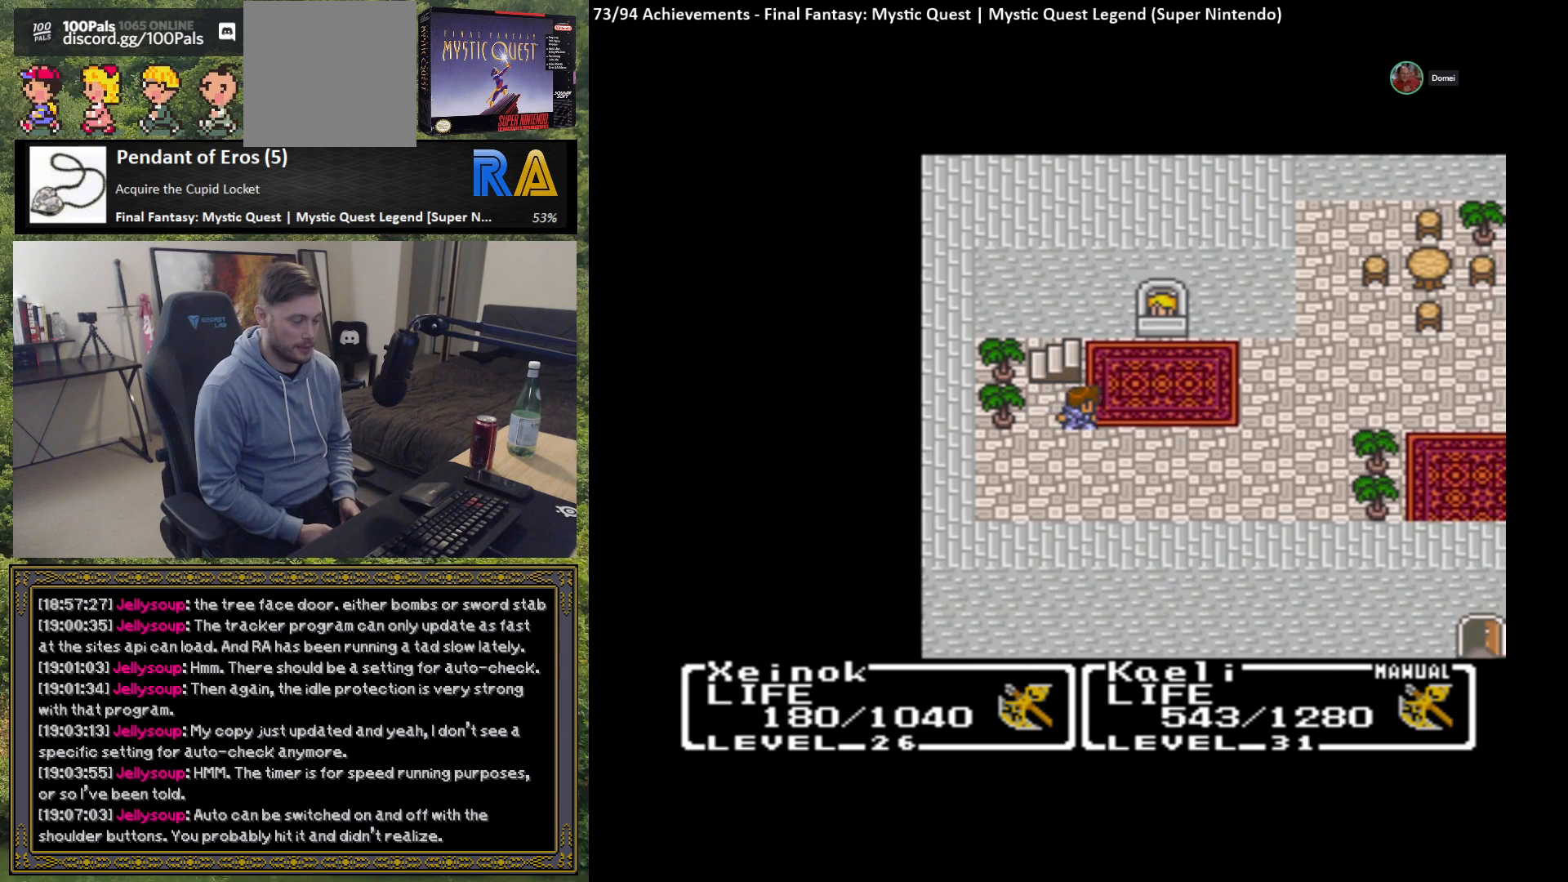
{"buttons": [], "left_stick": "right", "events": []}
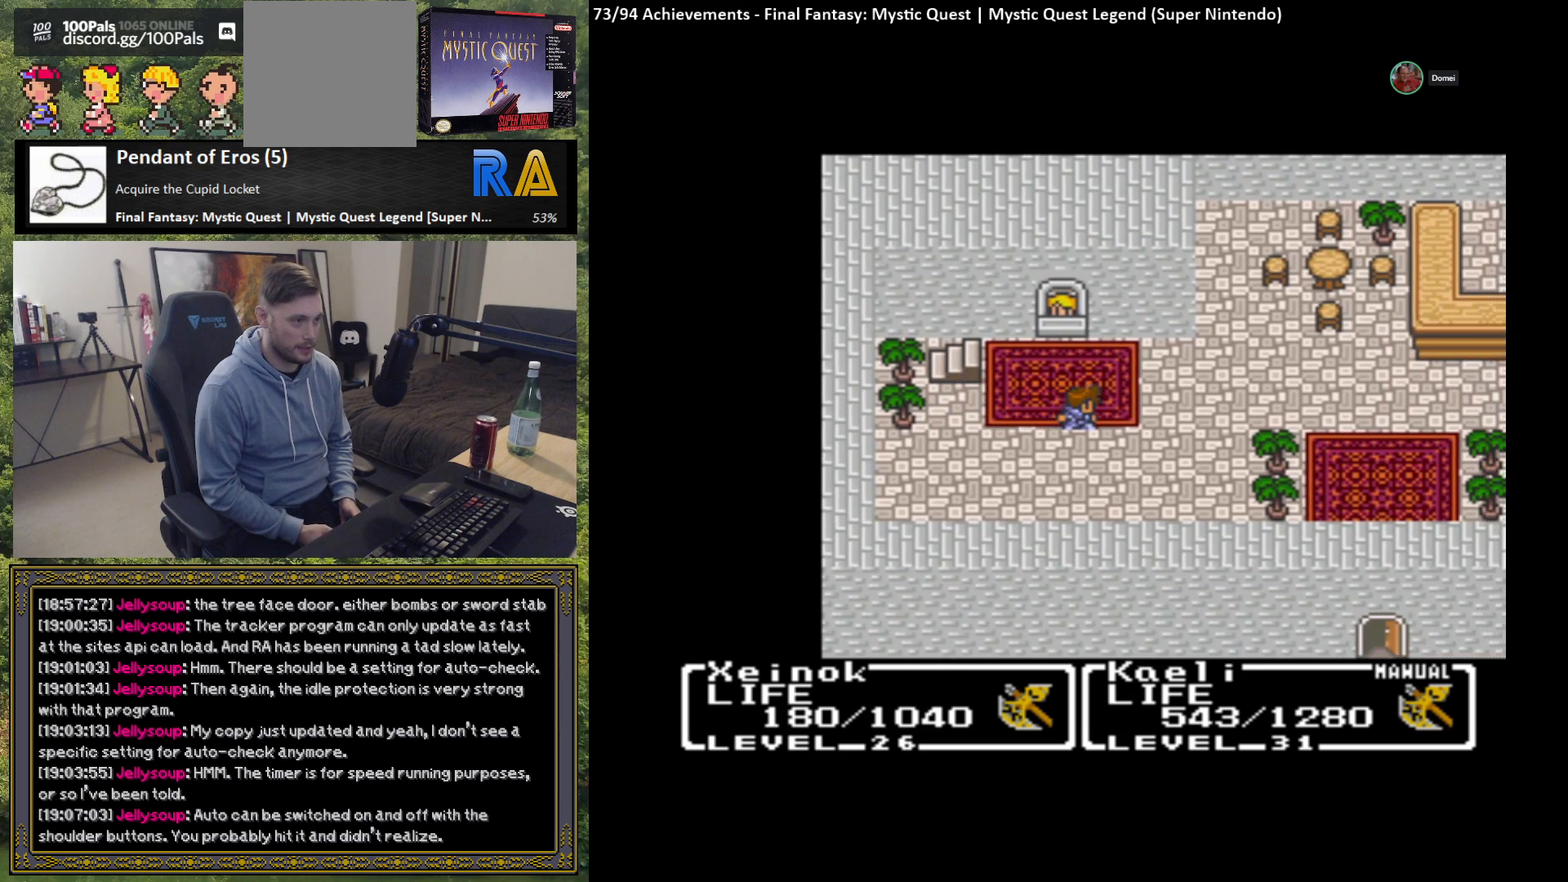
{"buttons": [], "left_stick": "right", "events": []}
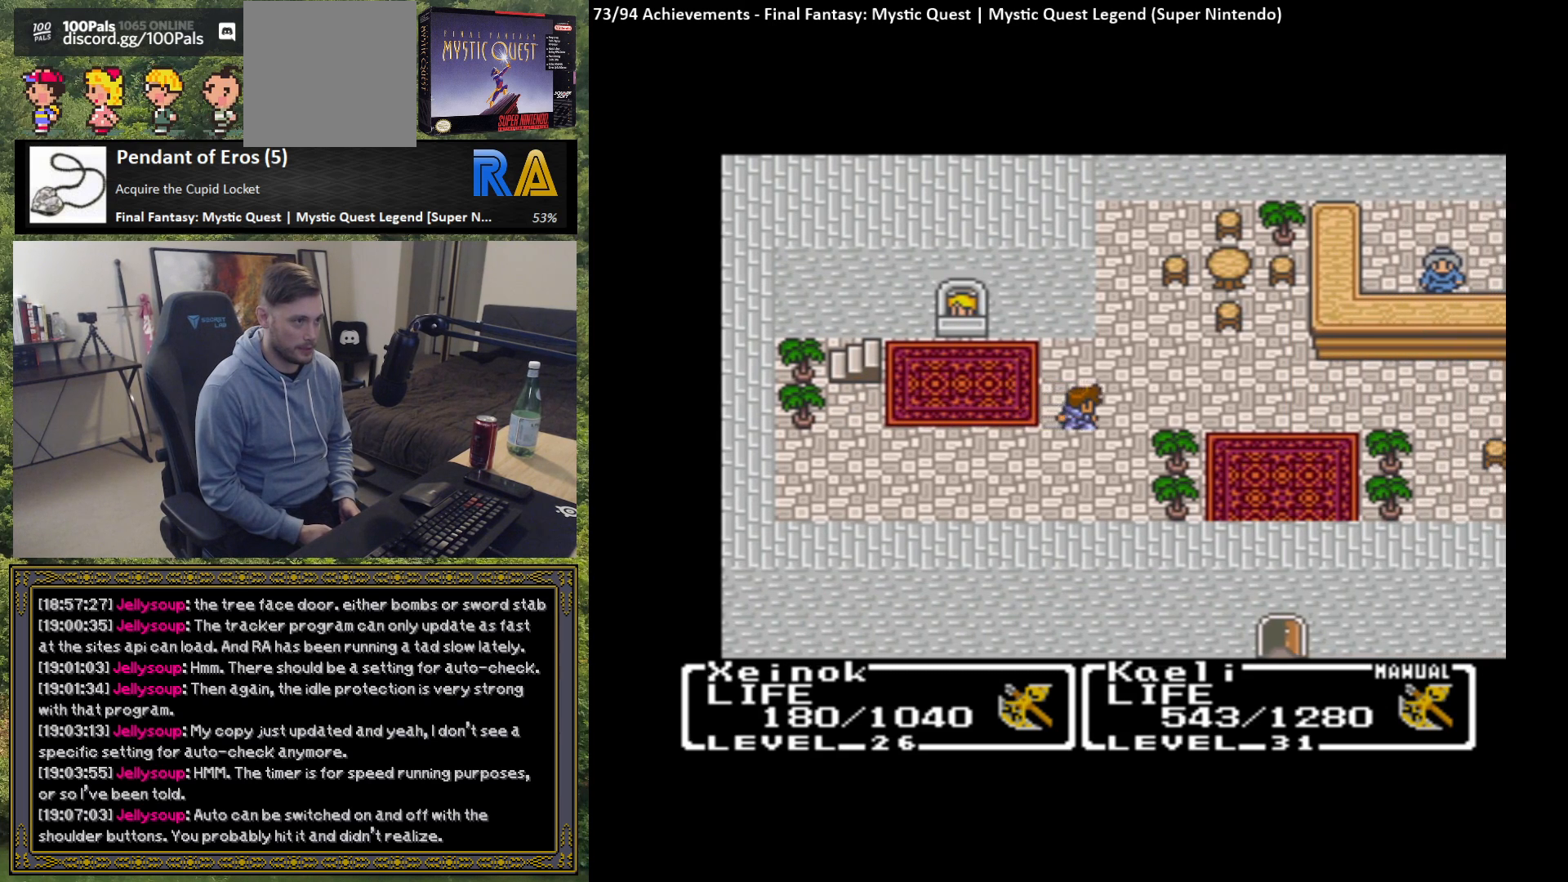
{"buttons": [], "left_stick": "right", "events": []}
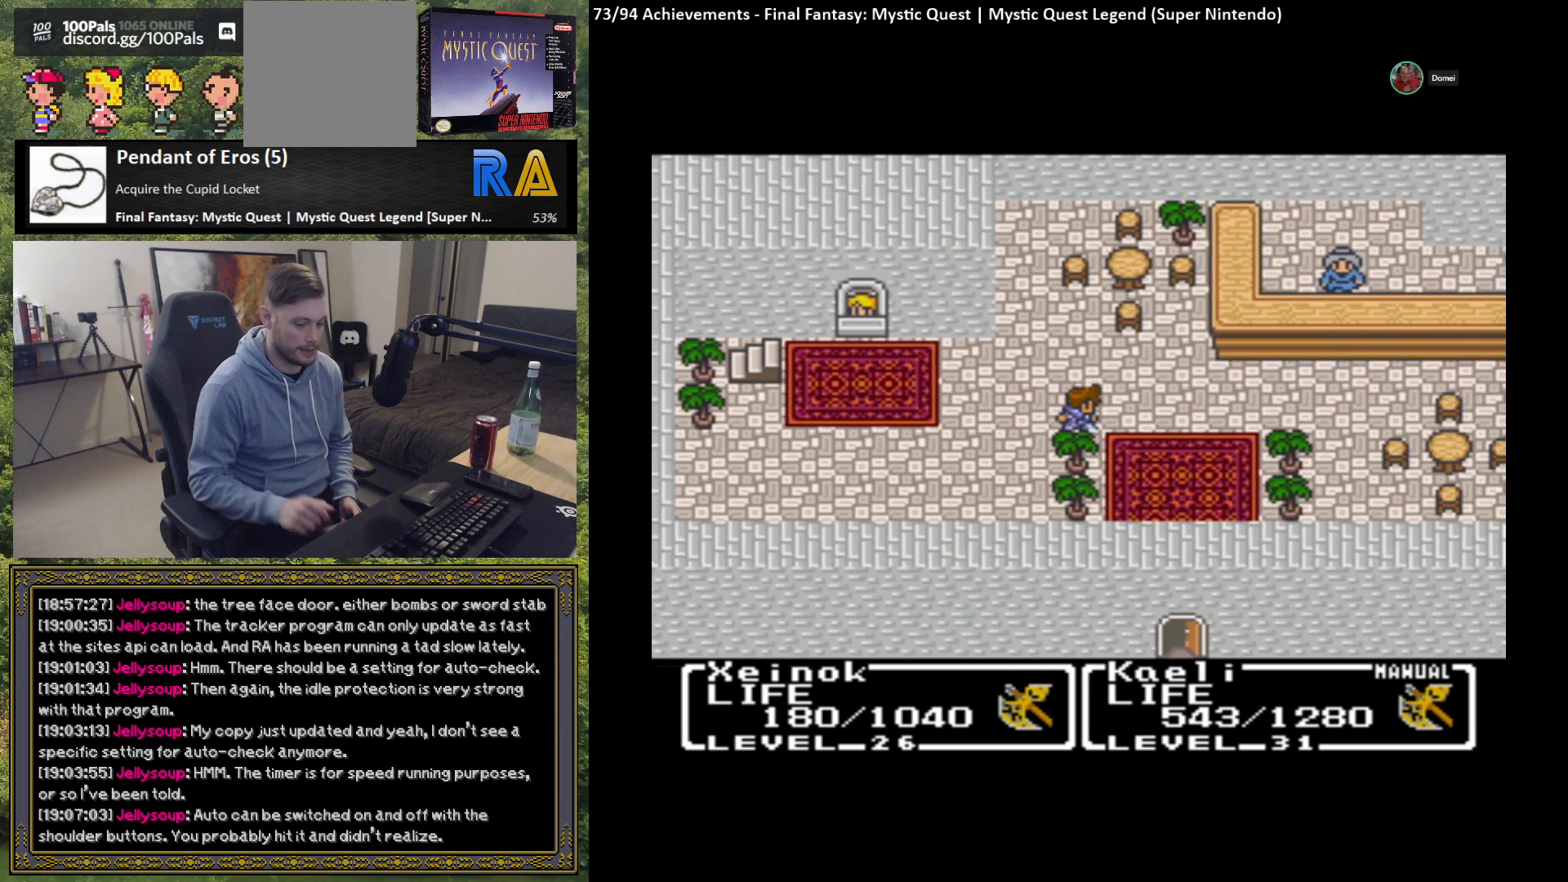
{"buttons": [], "left_stick": "down", "events": [[83, "left_stick", "center"], [283, "left_stick", "down"]]}
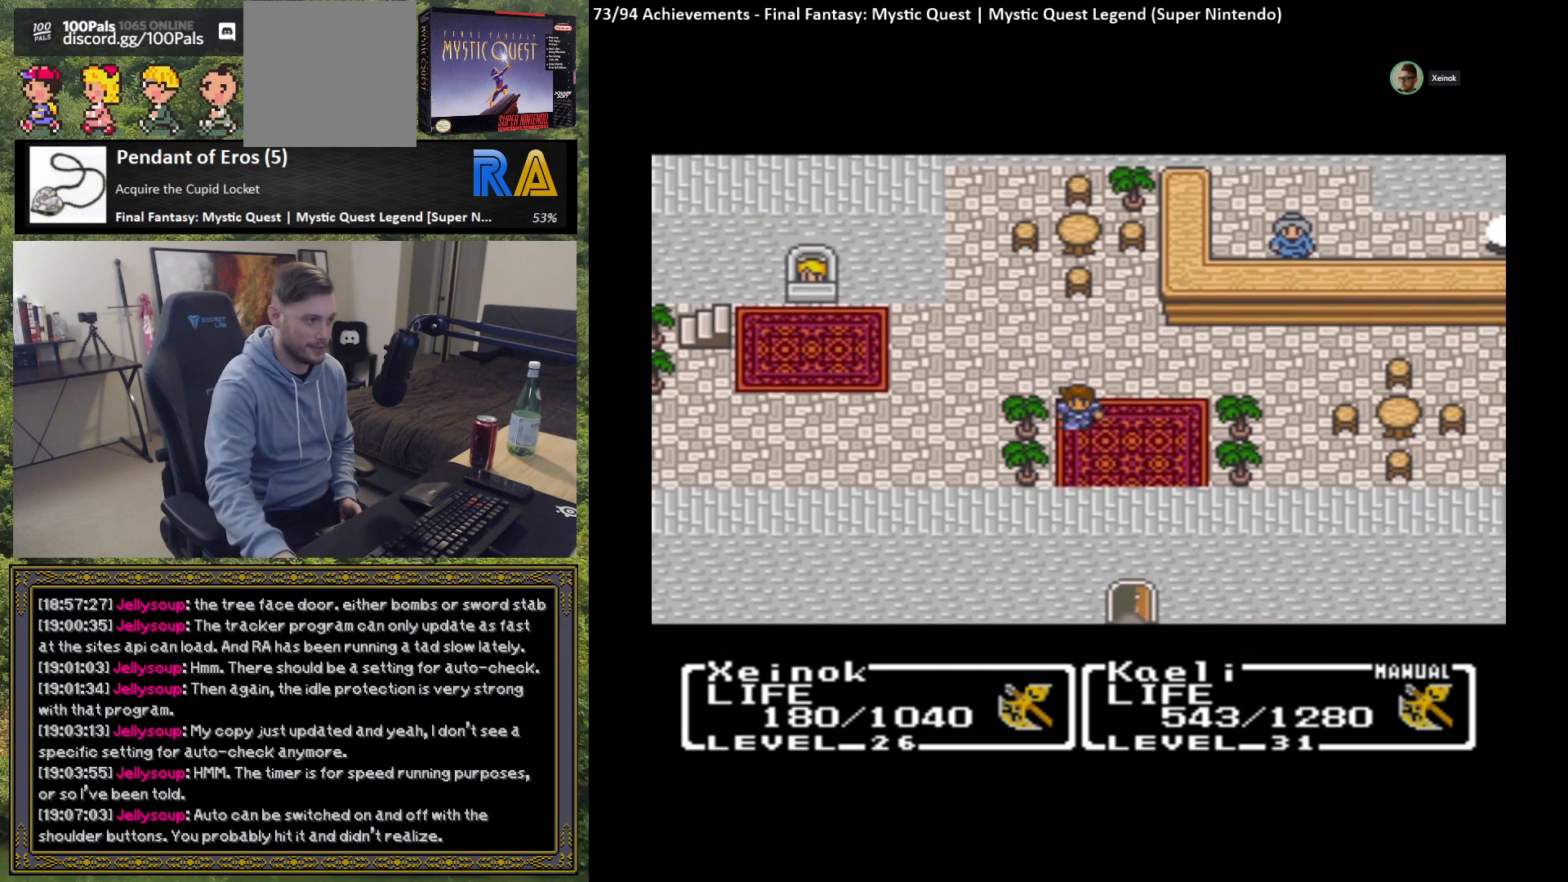
{"buttons": [], "left_stick": "right", "events": [[183, "left_stick", "center"], [383, "left_stick", "right"]]}
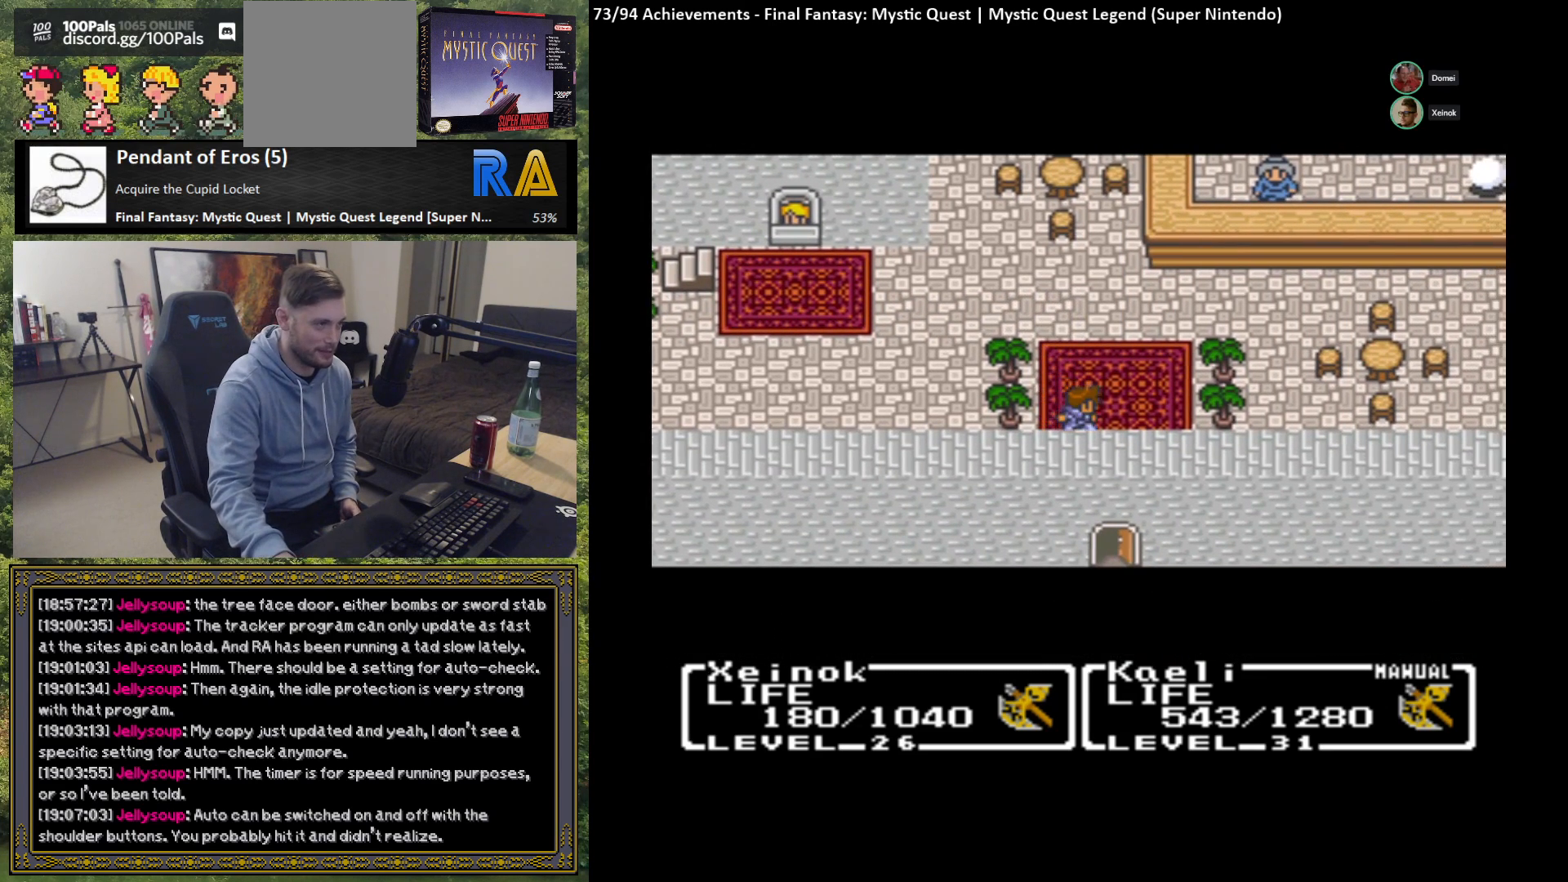
{"buttons": [], "left_stick": "down", "events": [[17, "left_stick", "center"], [233, "left_stick", "down"]]}
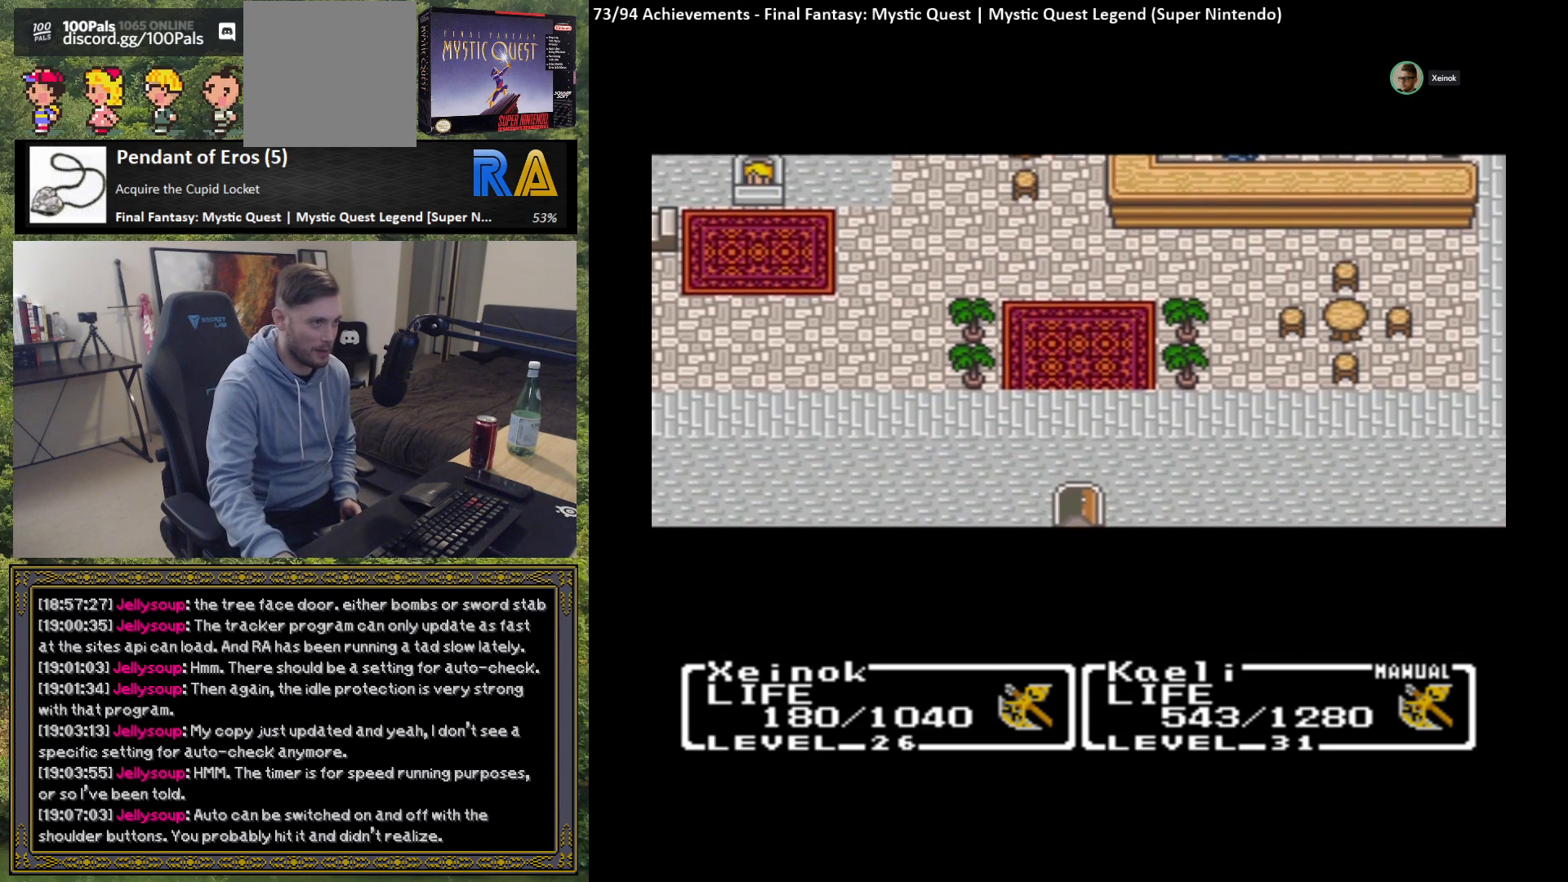
{"buttons": [], "left_stick": "down", "events": []}
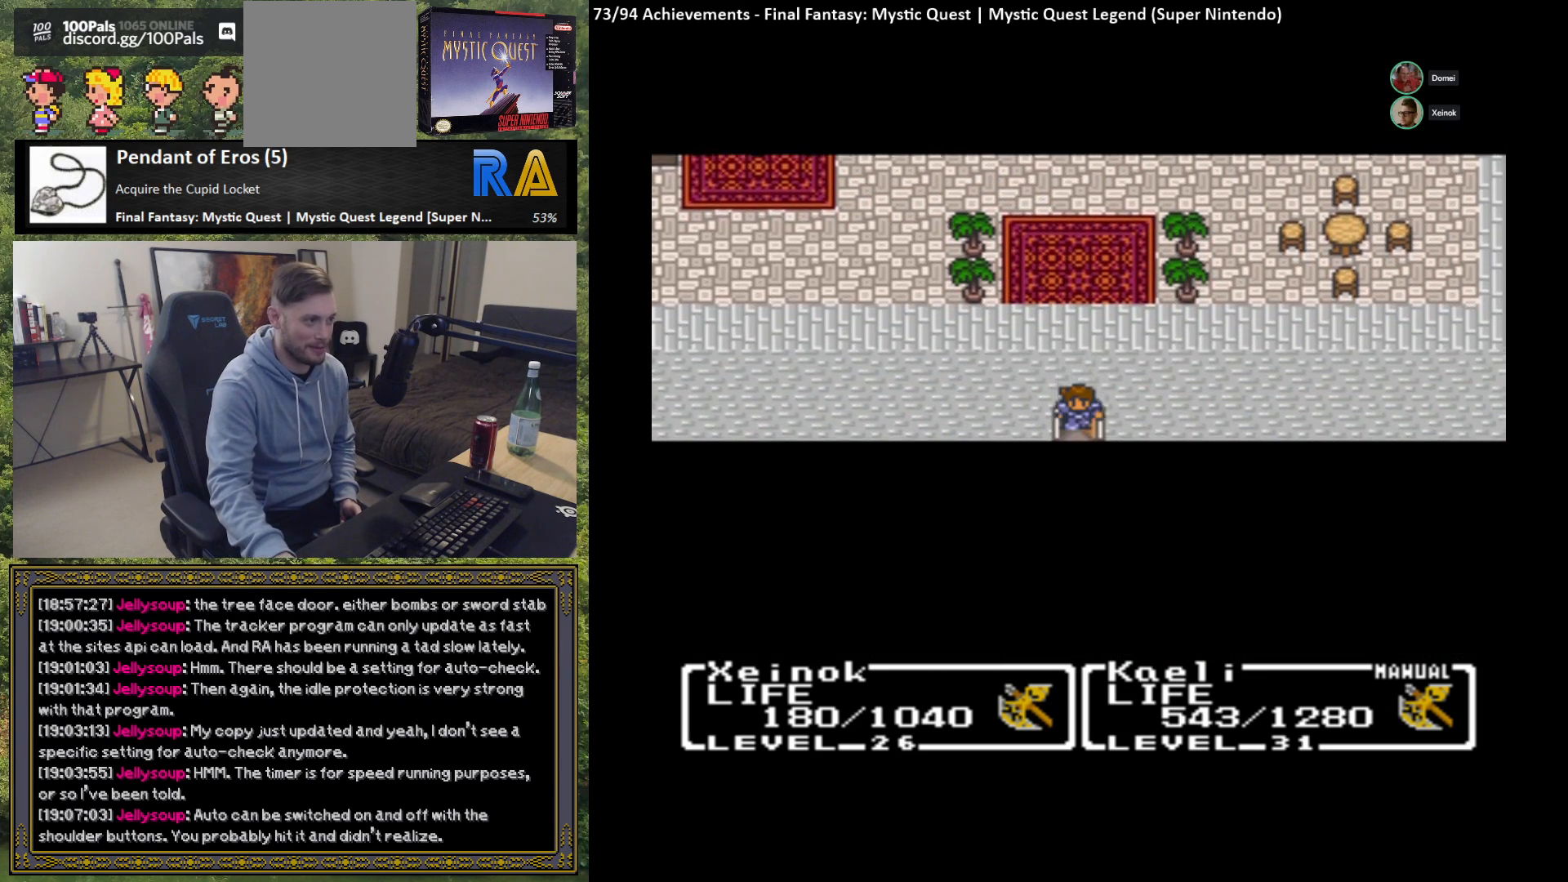
{"buttons": [], "left_stick": "center", "events": [[83, "left_stick", "down-left"], [200, "left_stick", "center"]]}
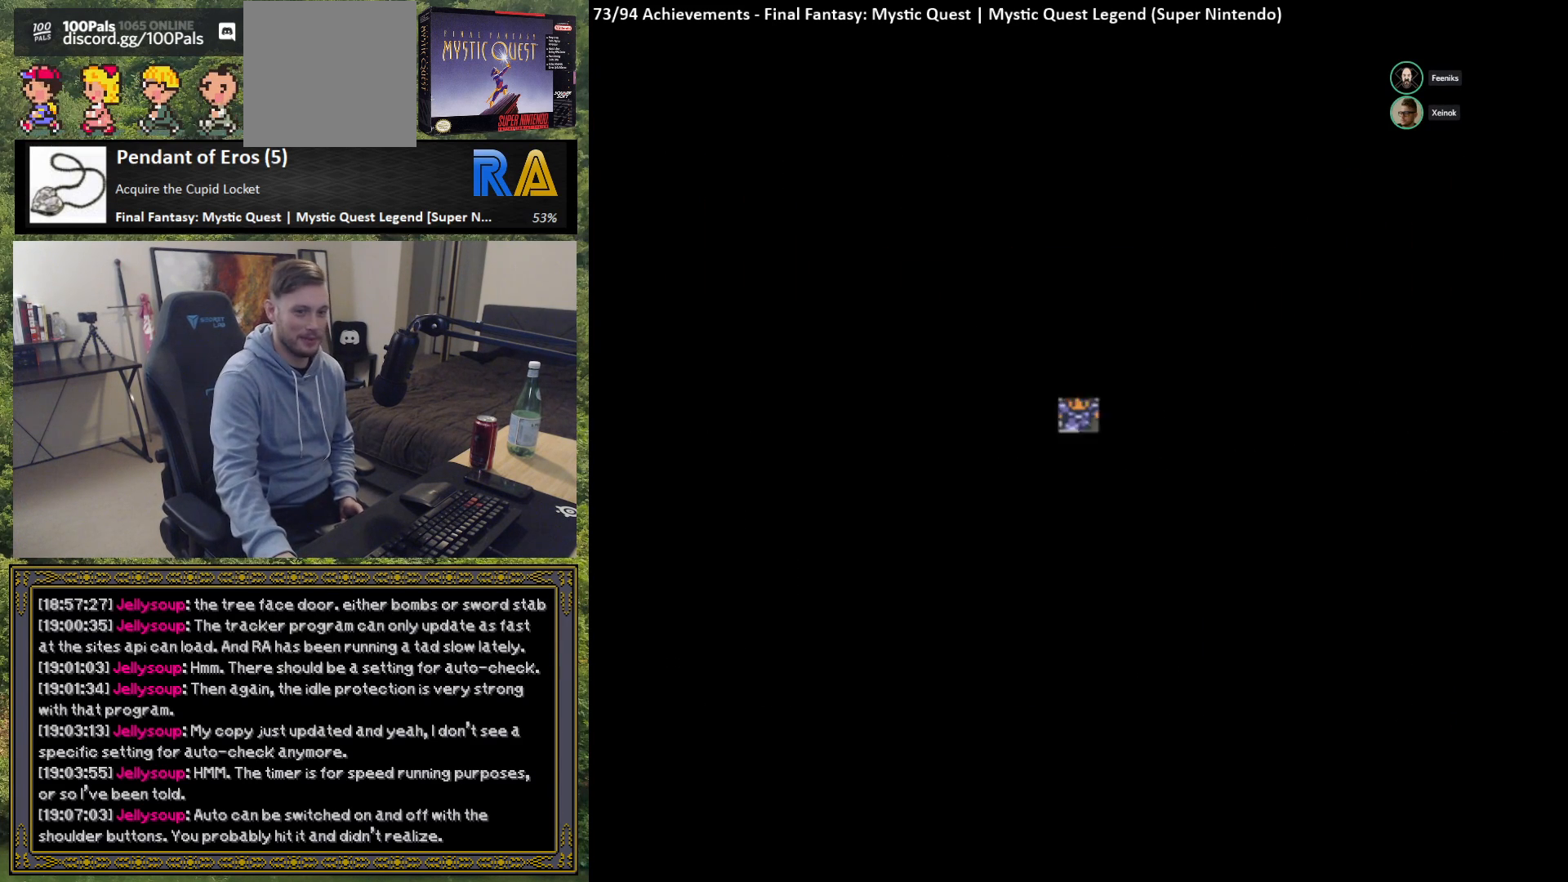
{"buttons": [], "left_stick": "center", "events": []}
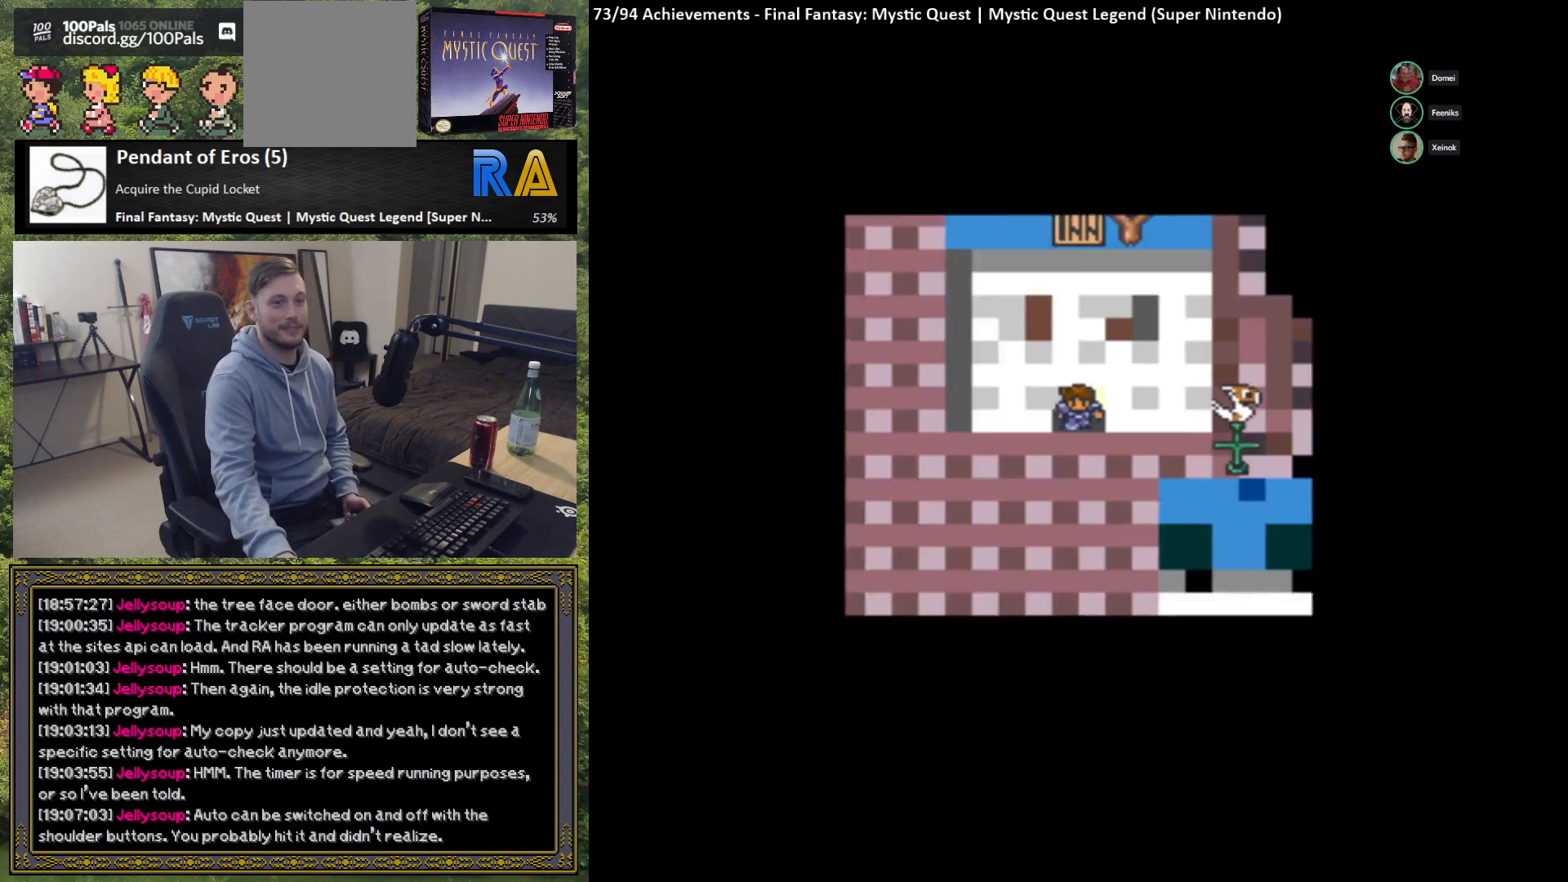
{"buttons": [], "left_stick": "center", "events": []}
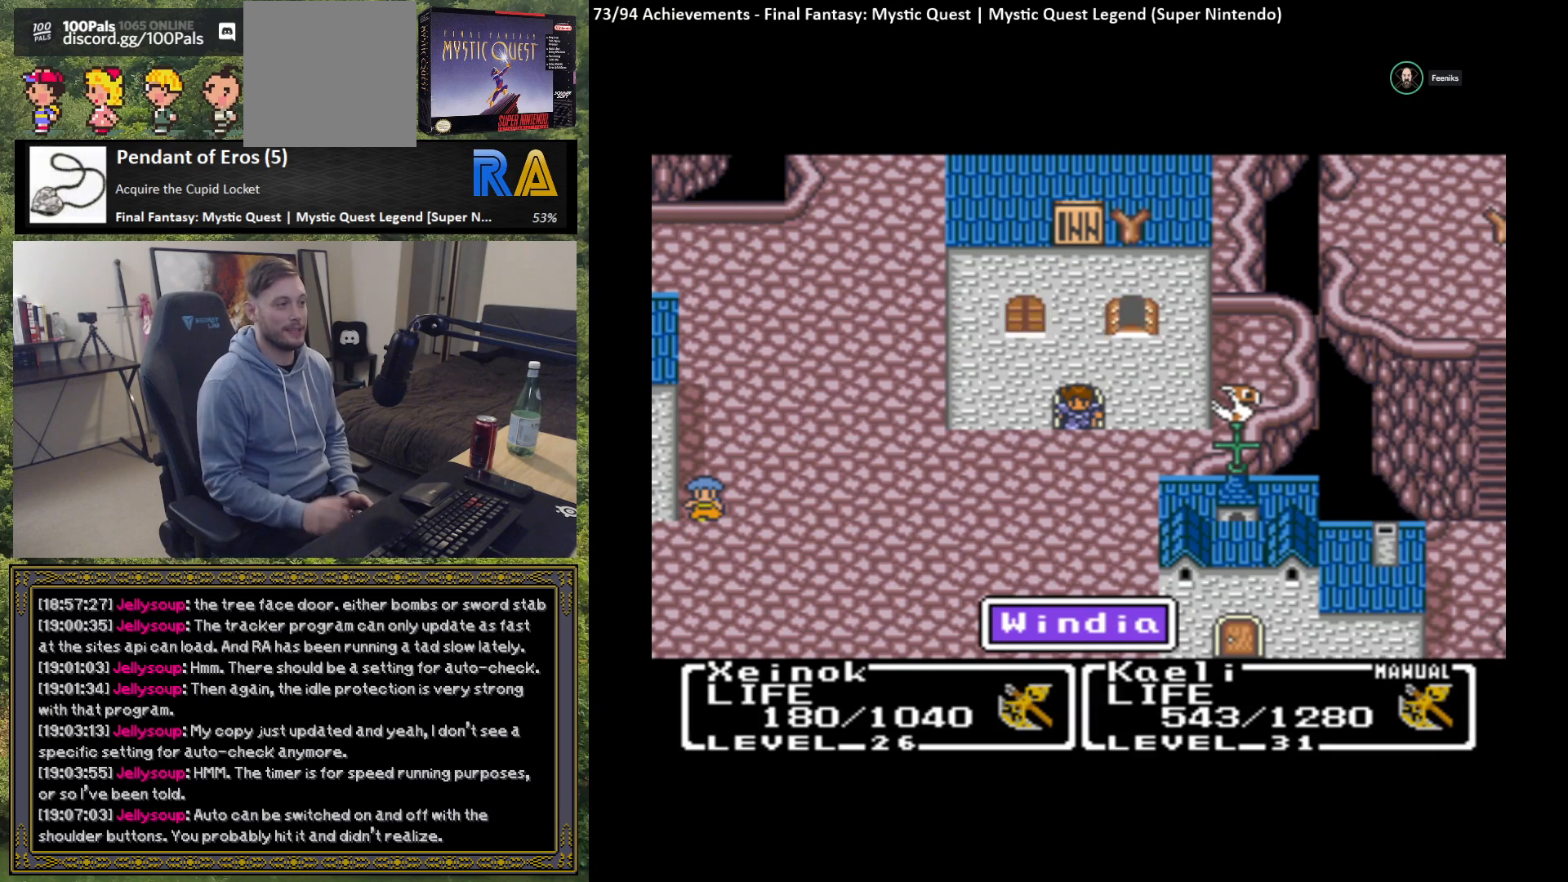
{"buttons": [], "left_stick": "down", "events": [[283, "left_stick", "down"]]}
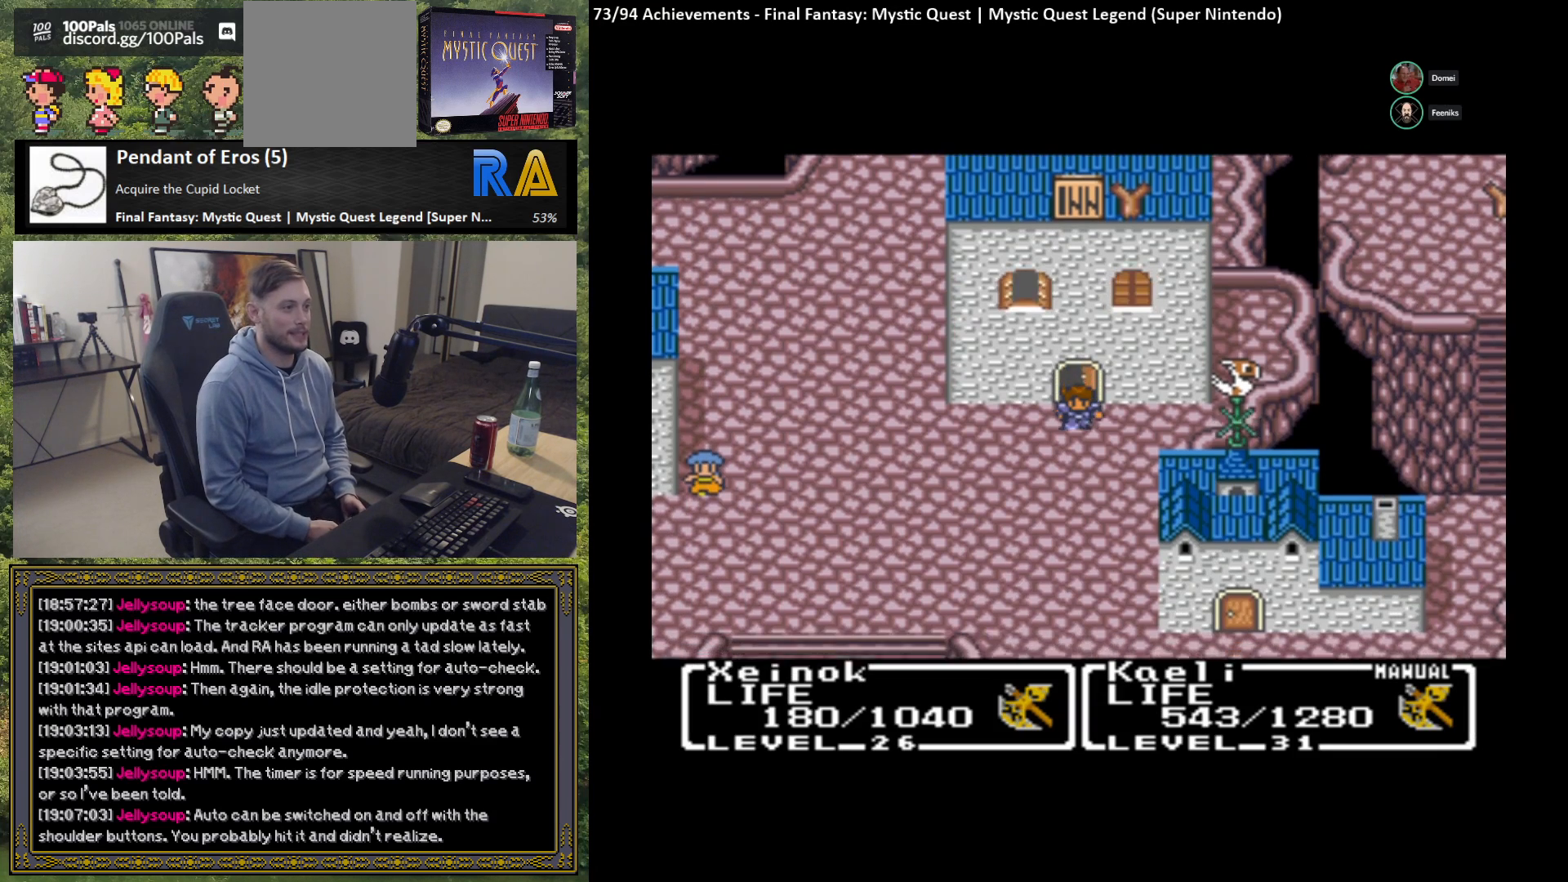
{"buttons": [], "left_stick": "down", "events": []}
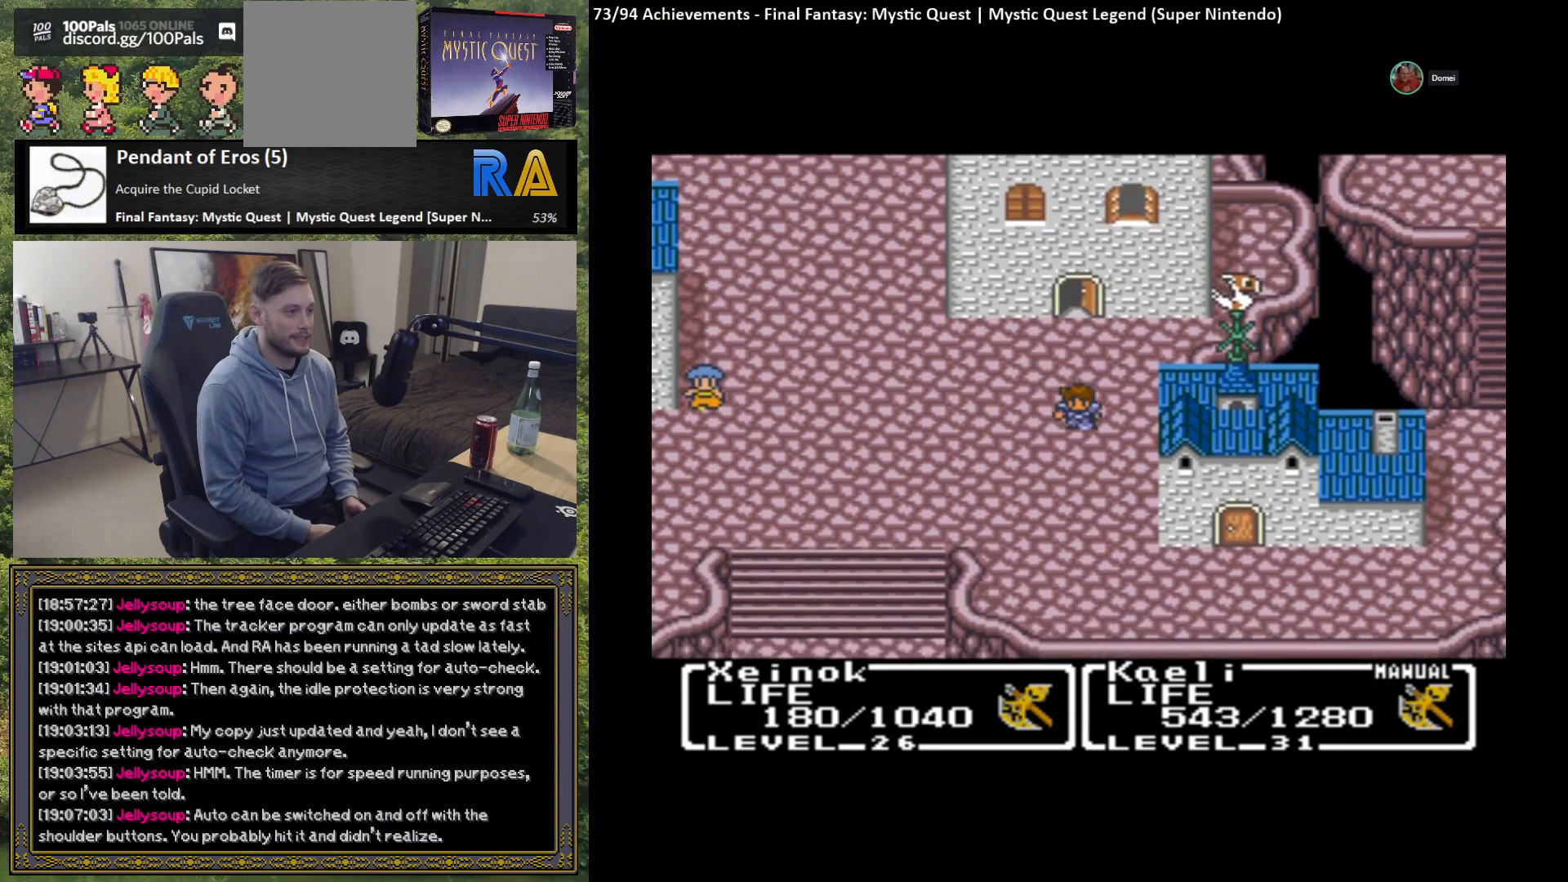
{"buttons": [], "left_stick": "down", "events": []}
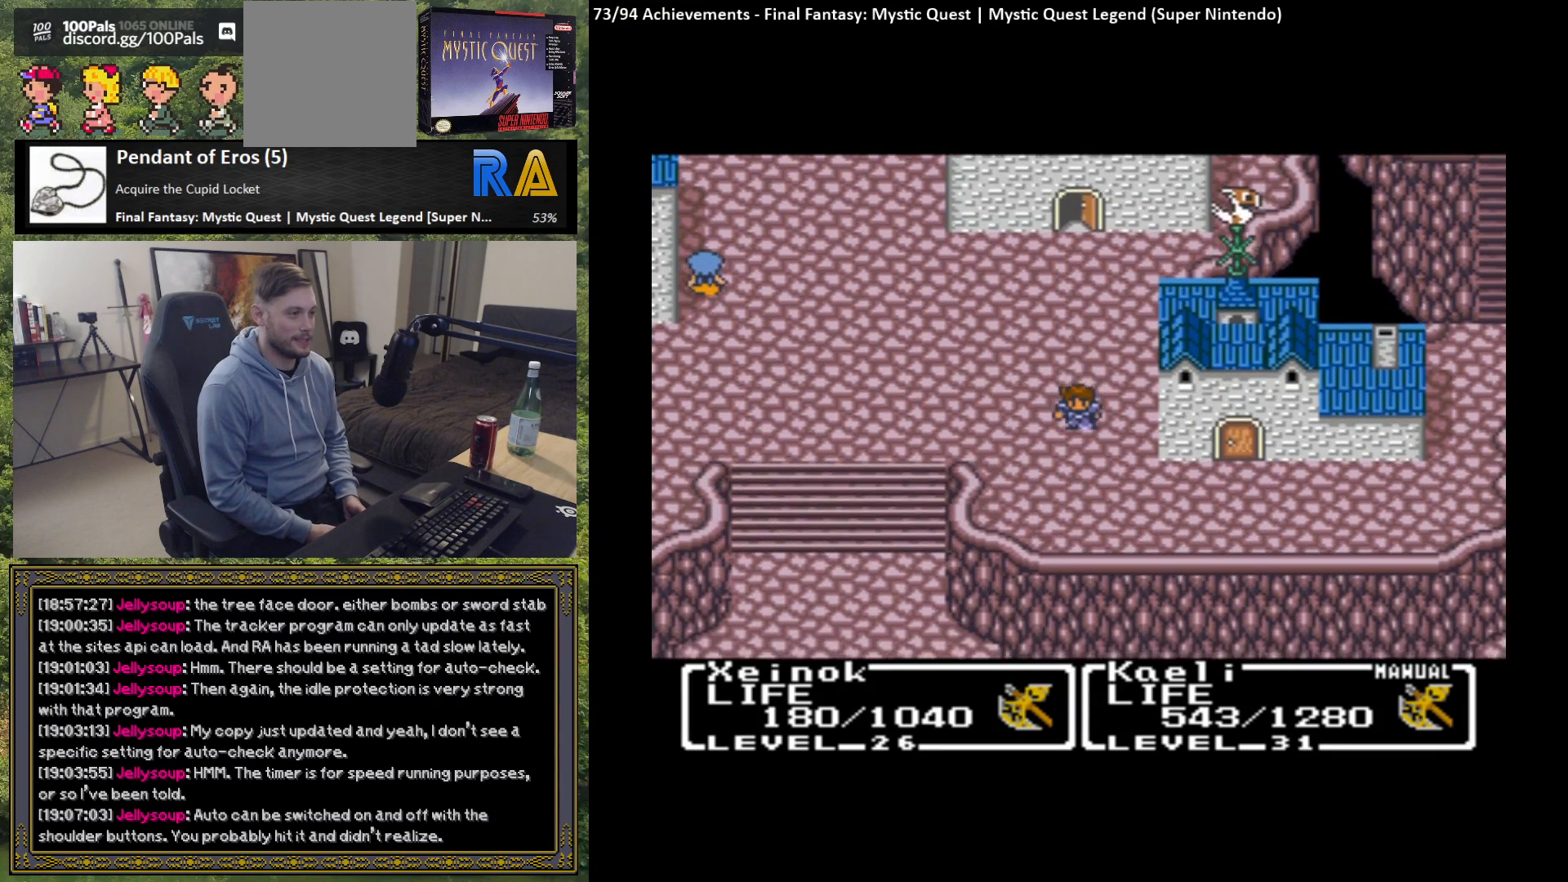
{"buttons": [], "left_stick": "right", "events": [[383, "left_stick", "right"]]}